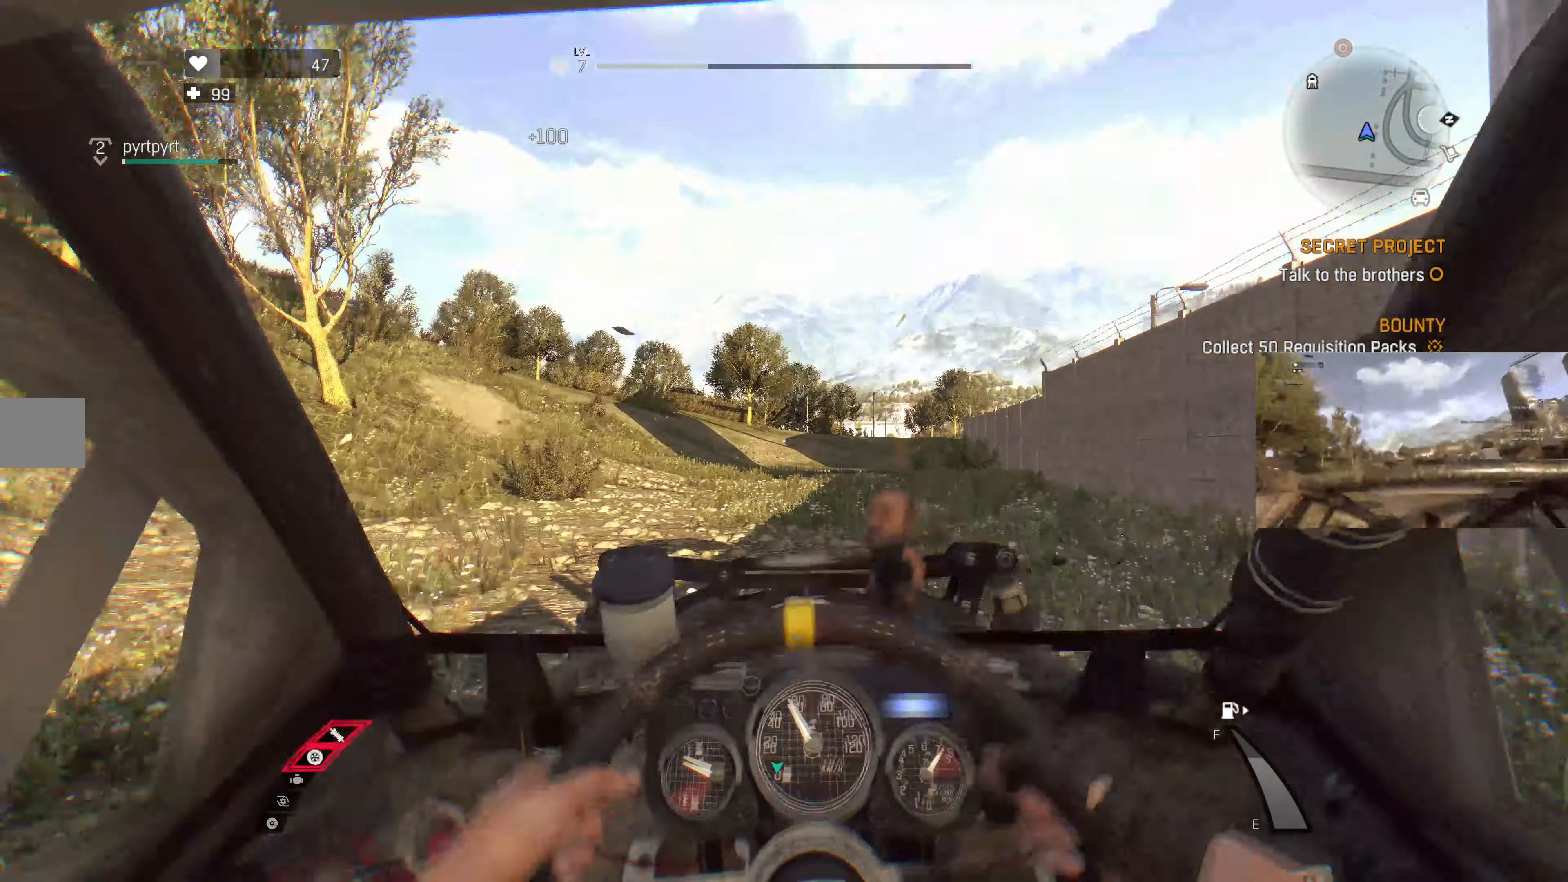
Gameplay with a controller (PlayStation layout); each line is a JSON object with the inputs held at the frame after it. "events" lists button and stick changes between this image and that frame as [ms after this image, input, new state], when the widget could be followed in between.
{"buttons": ["R2"], "left_stick": "center", "right_stick": "center", "events": []}
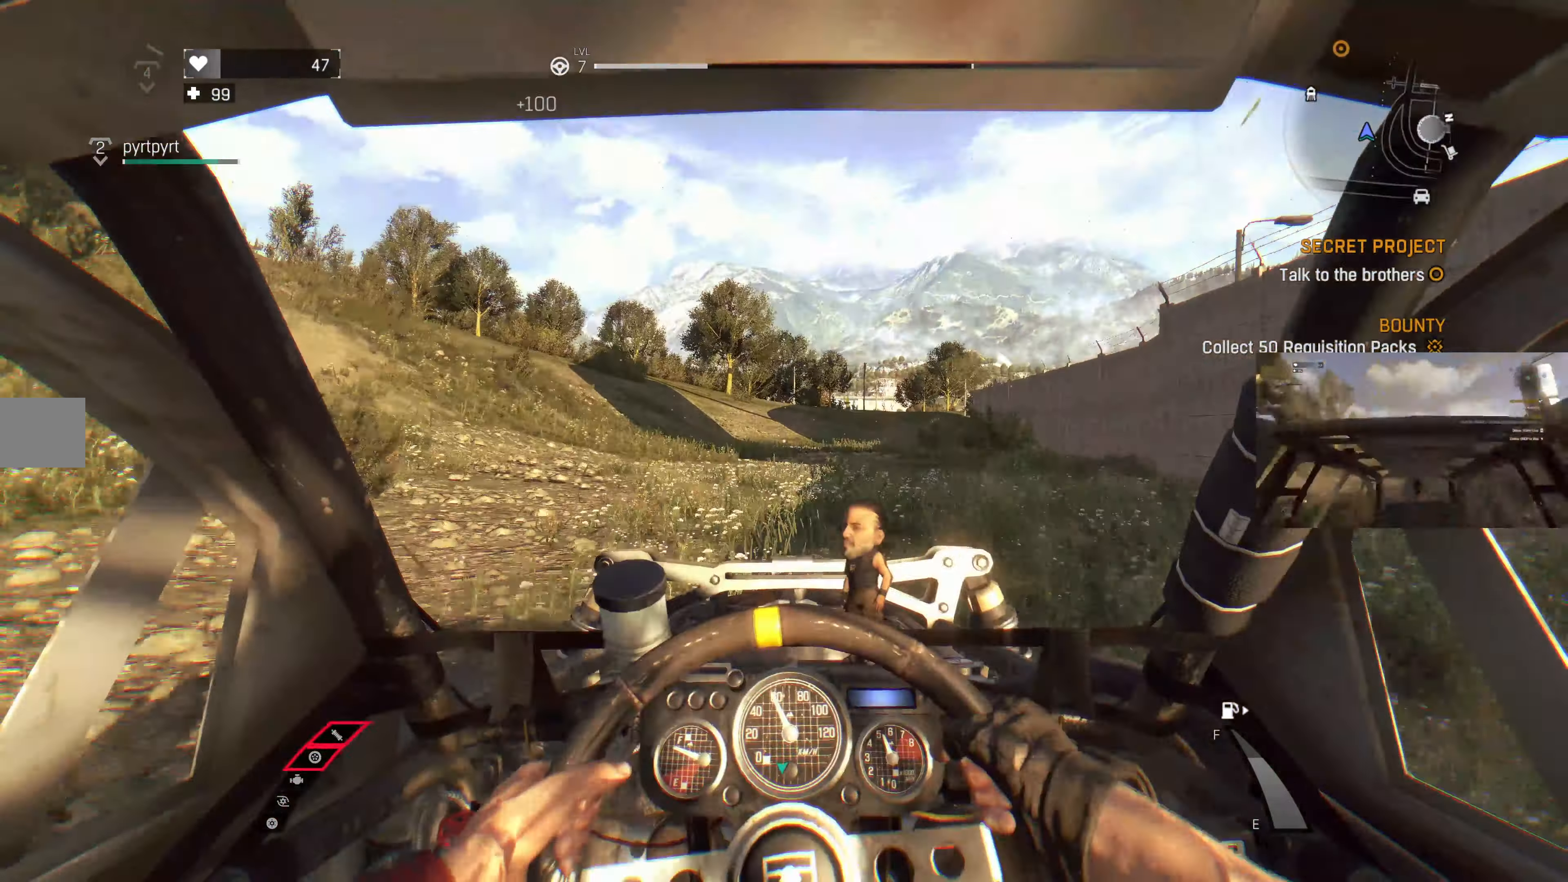
{"buttons": ["R2"], "left_stick": "center", "right_stick": "center", "events": []}
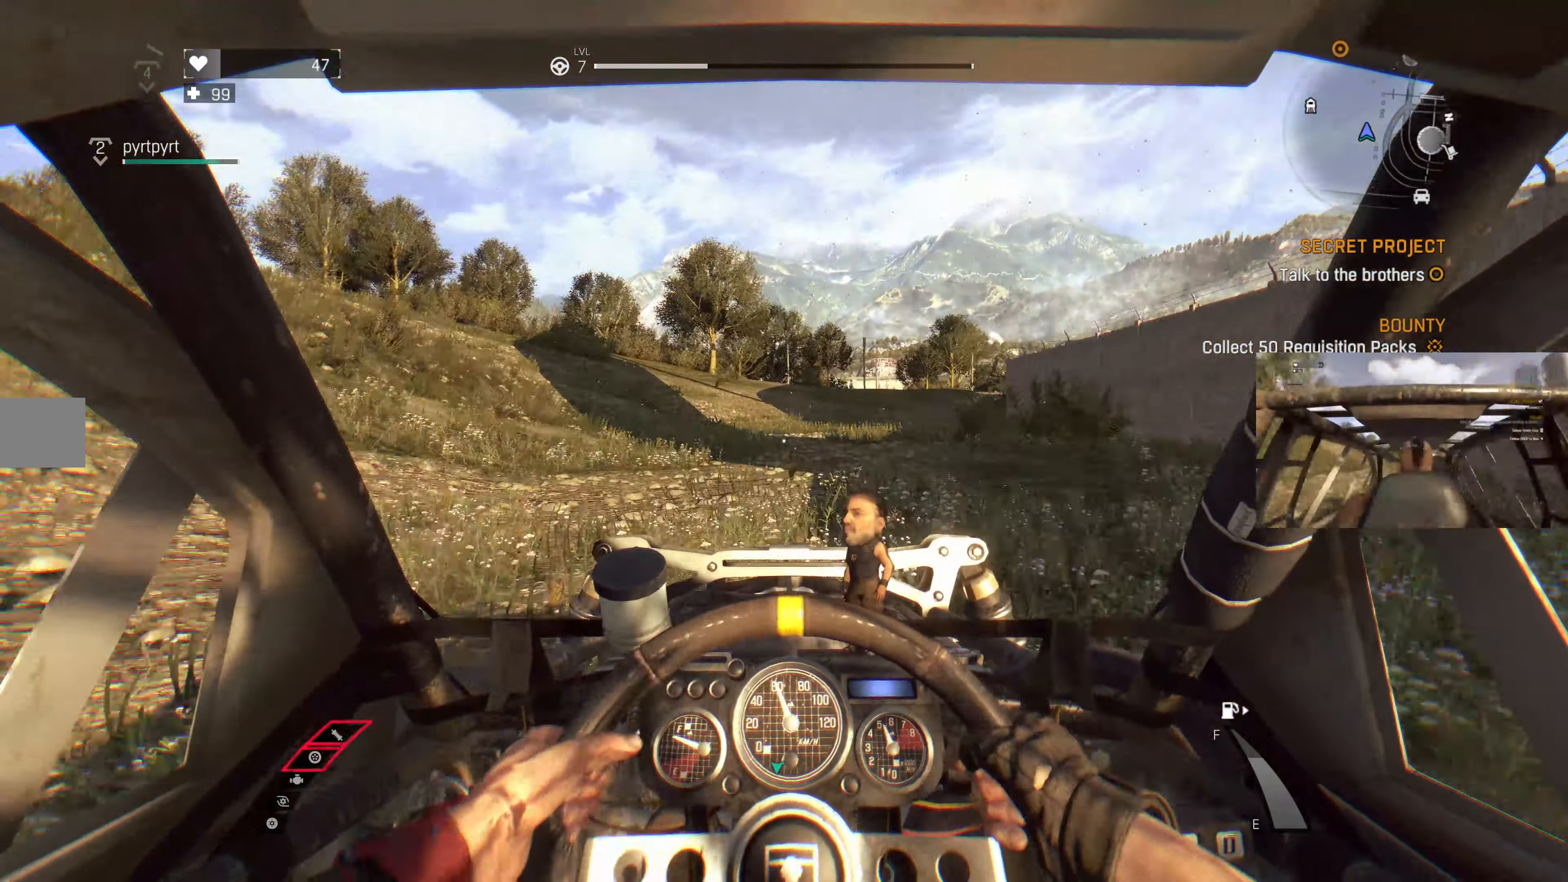
{"buttons": ["R2"], "left_stick": "center", "right_stick": "center", "events": [[133, "left_stick", "right"], [333, "left_stick", "center"]]}
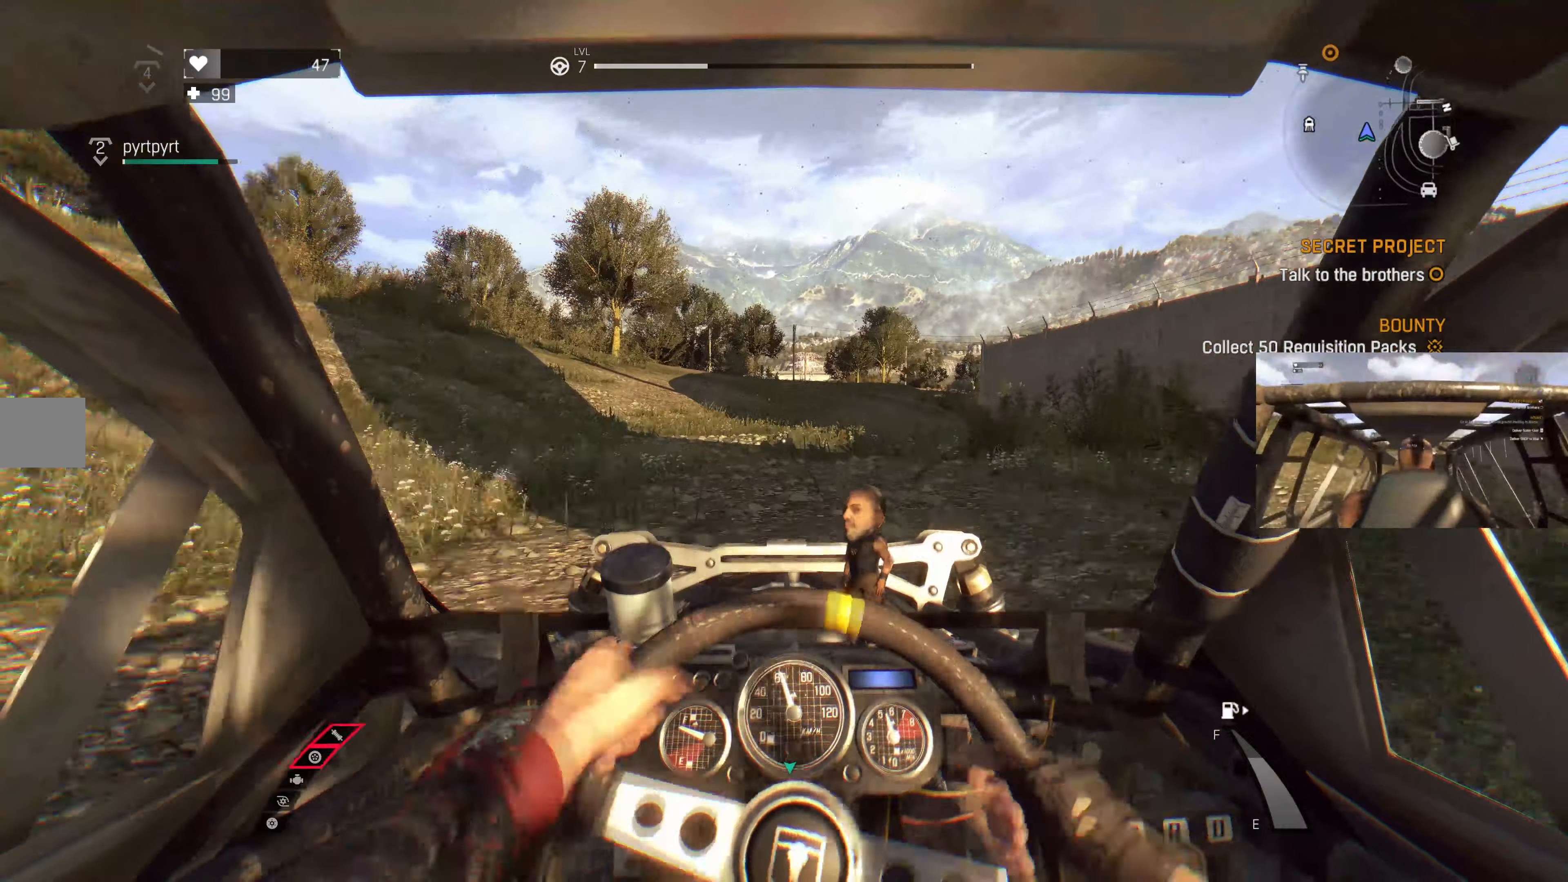
{"buttons": ["R2"], "left_stick": "center", "right_stick": "center", "events": []}
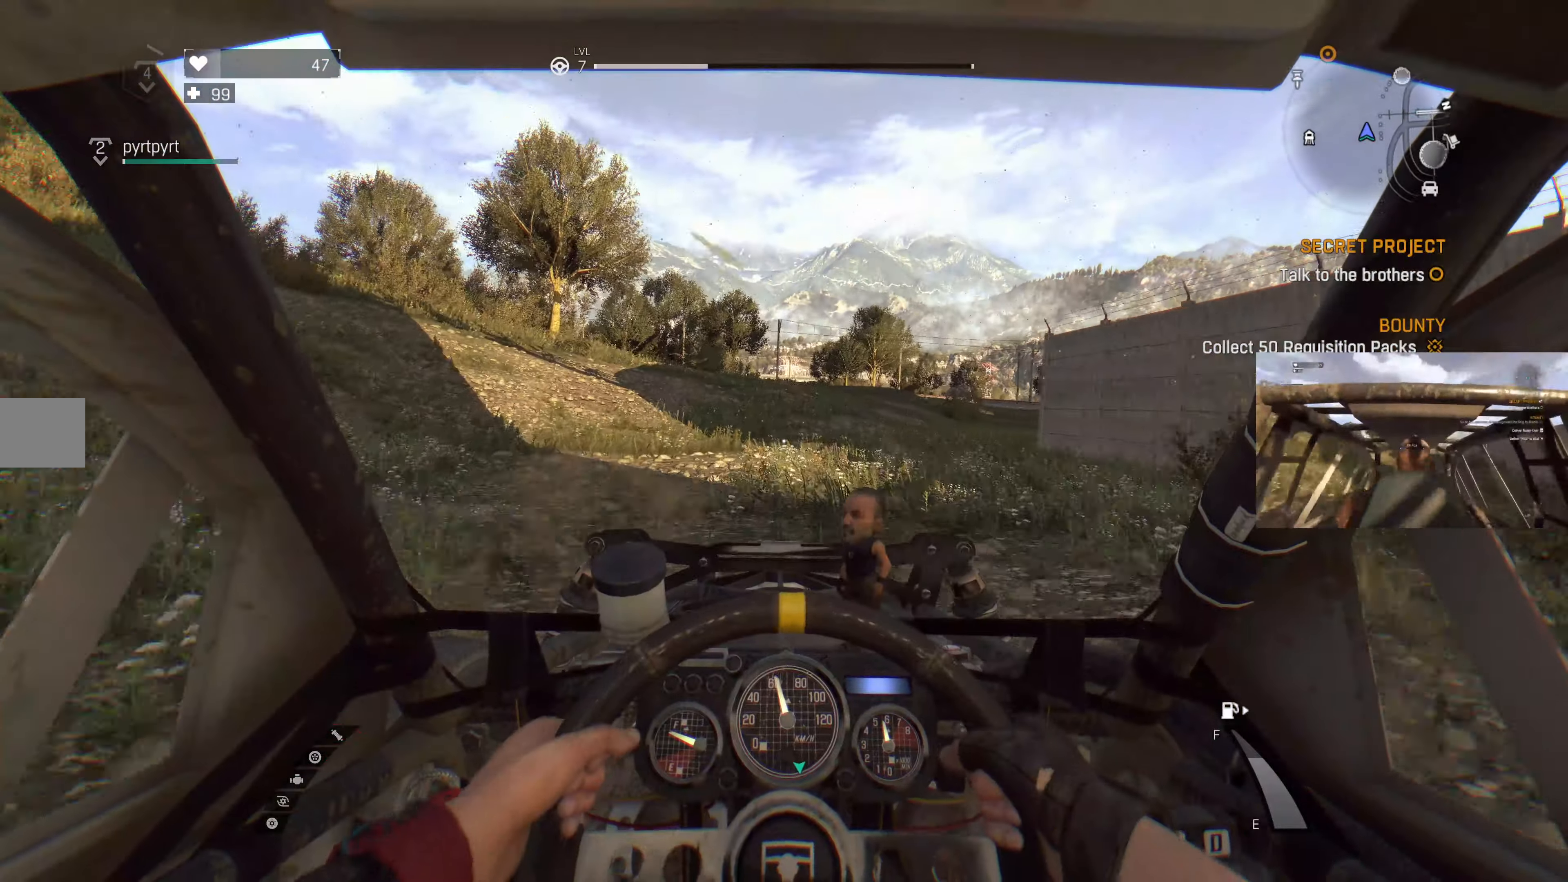
{"buttons": ["R2"], "left_stick": "right", "right_stick": "center", "events": [[500, "left_stick", "right"]]}
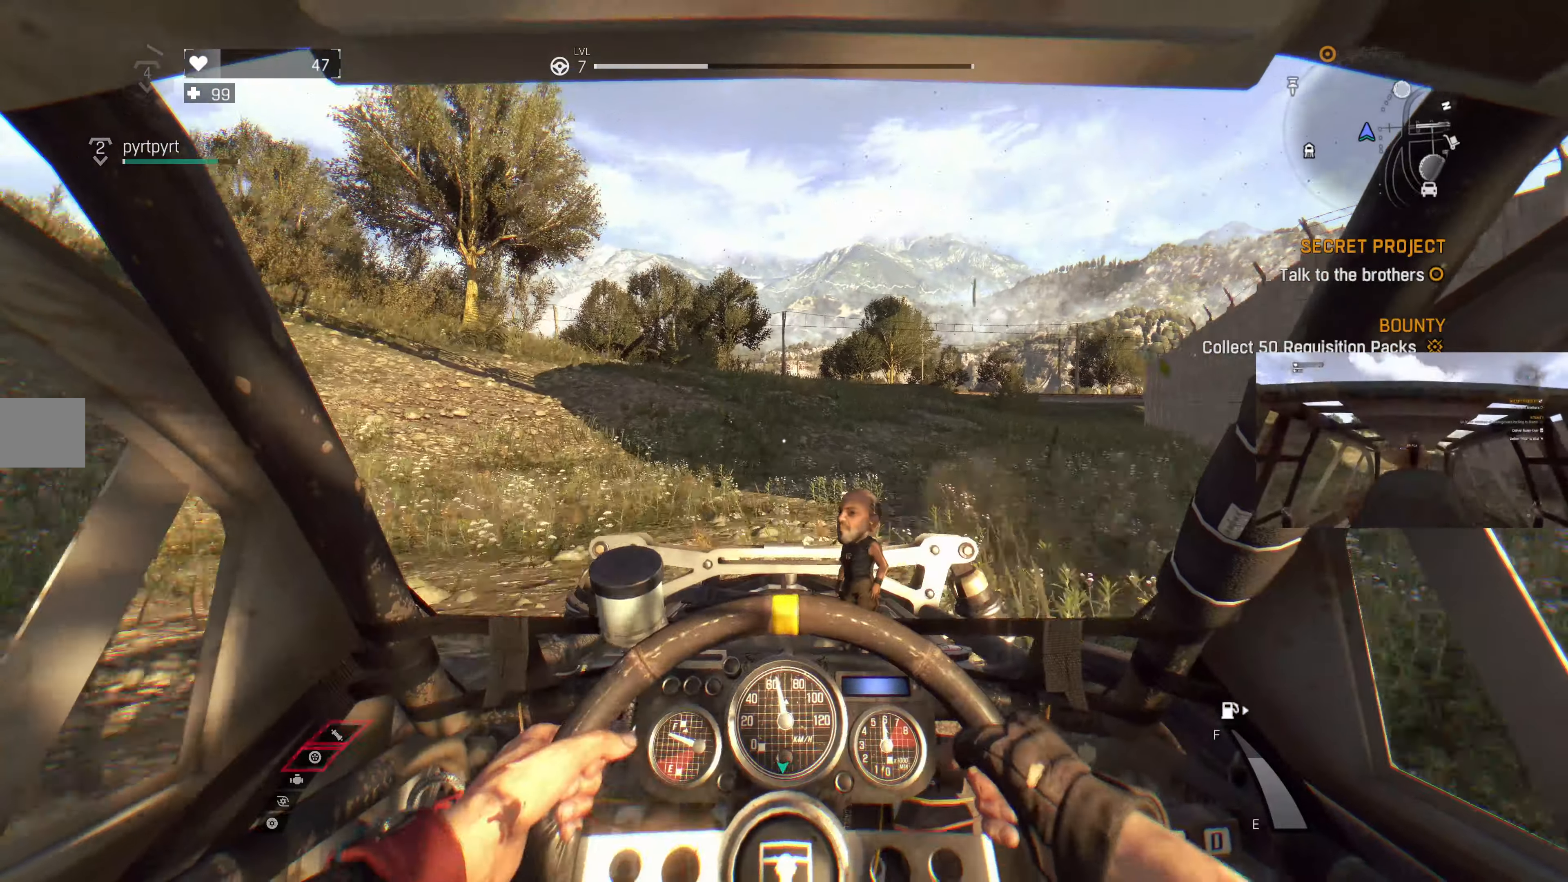
{"buttons": ["R2"], "left_stick": "center", "right_stick": "center", "events": [[133, "left_stick", "center"]]}
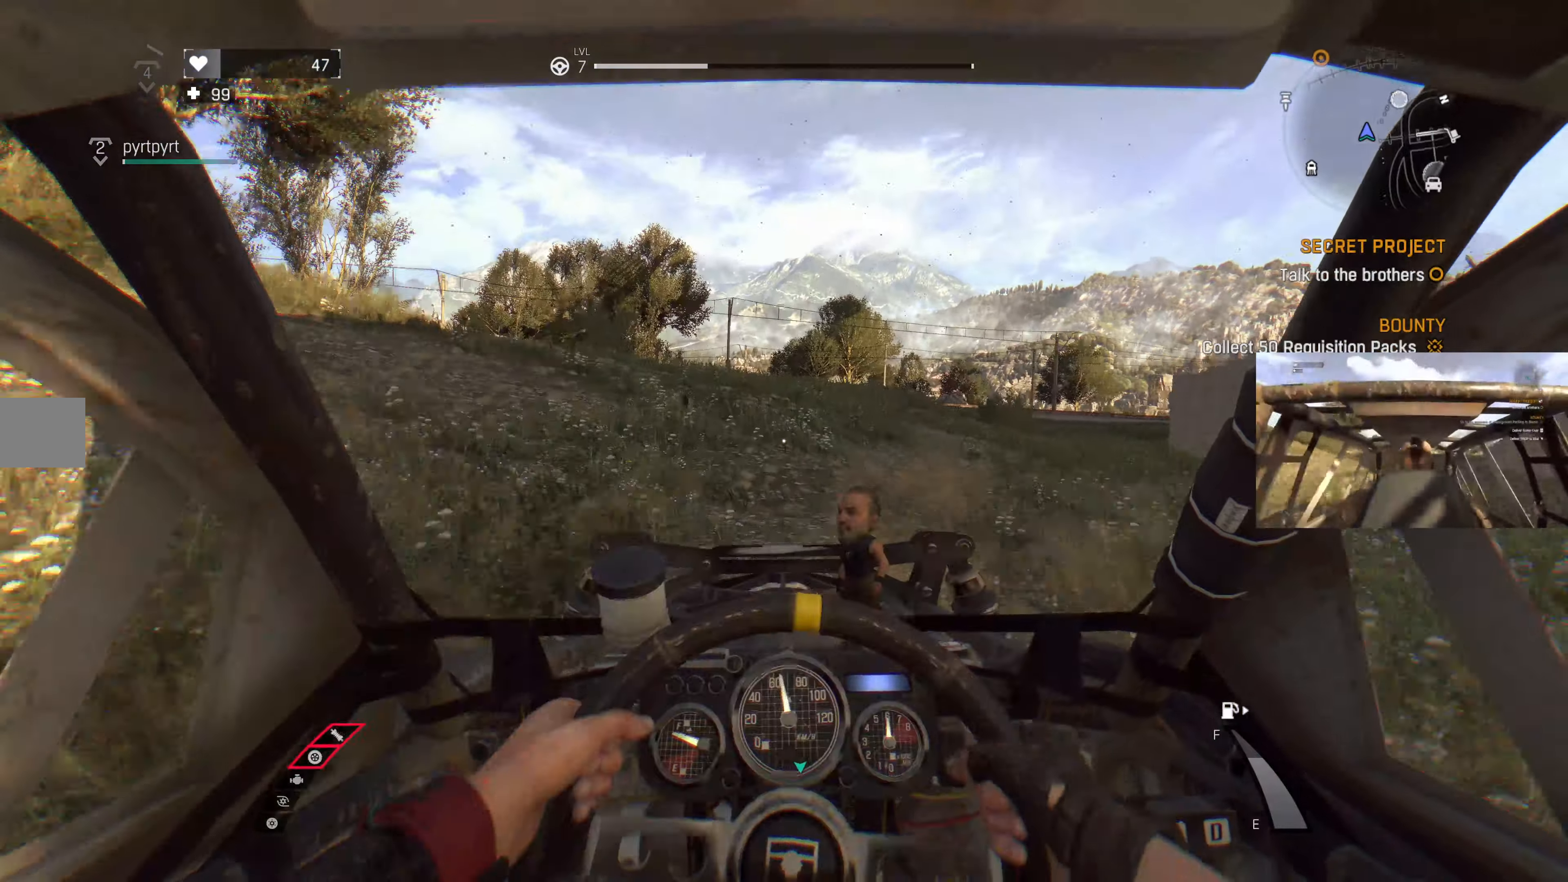
{"buttons": ["R2"], "left_stick": "center", "right_stick": "center", "events": []}
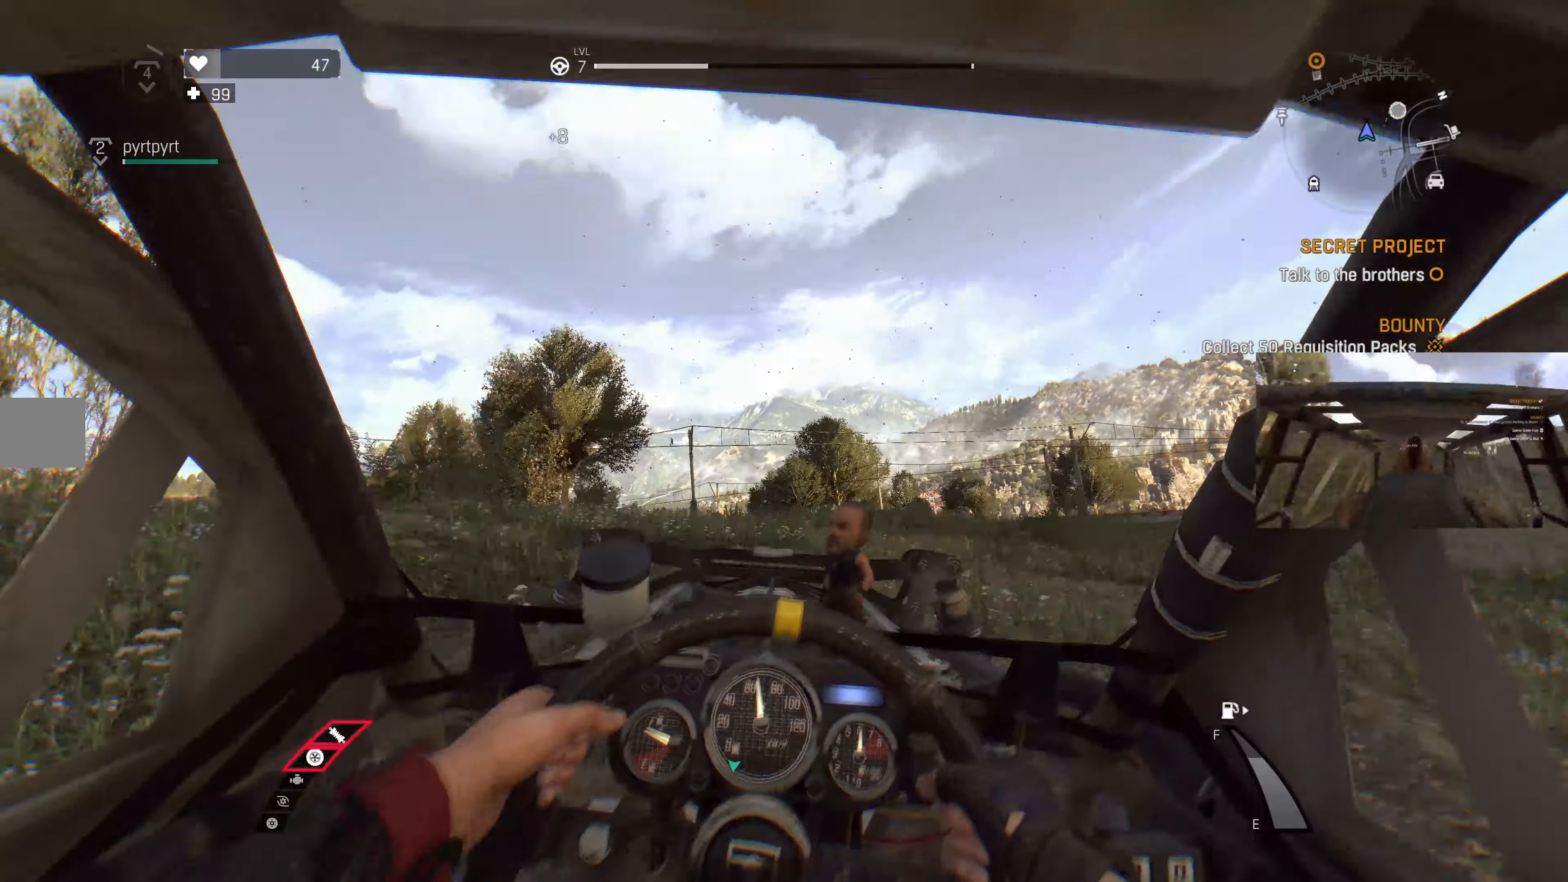
{"buttons": ["R2"], "left_stick": "center", "right_stick": "center", "events": []}
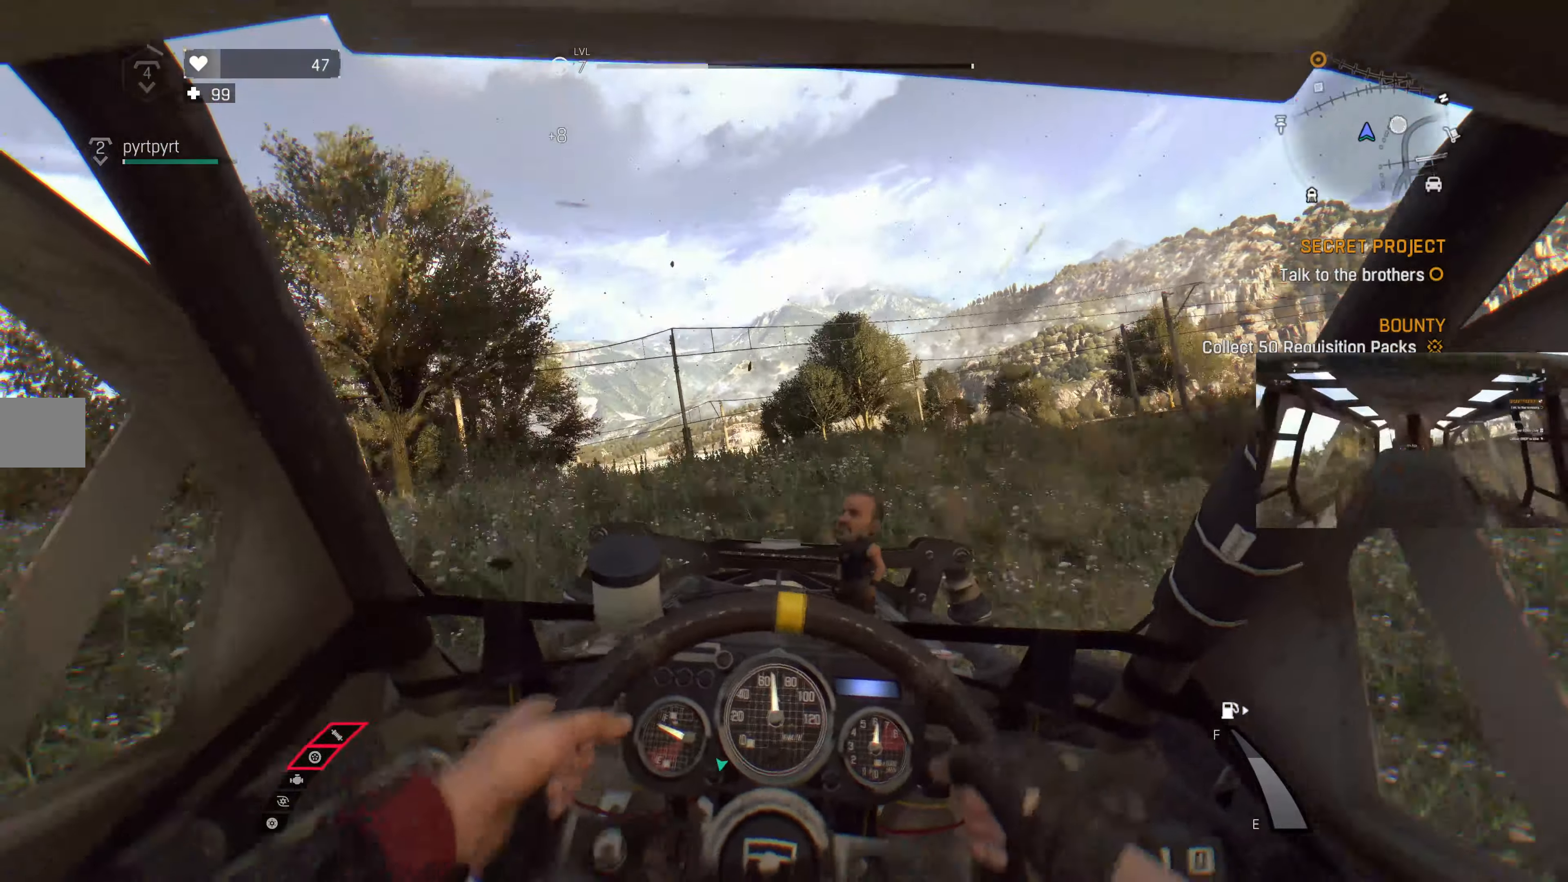
{"buttons": ["R2"], "left_stick": "center", "right_stick": "center", "events": [[366, "left_stick", "left"], [500, "left_stick", "center"]]}
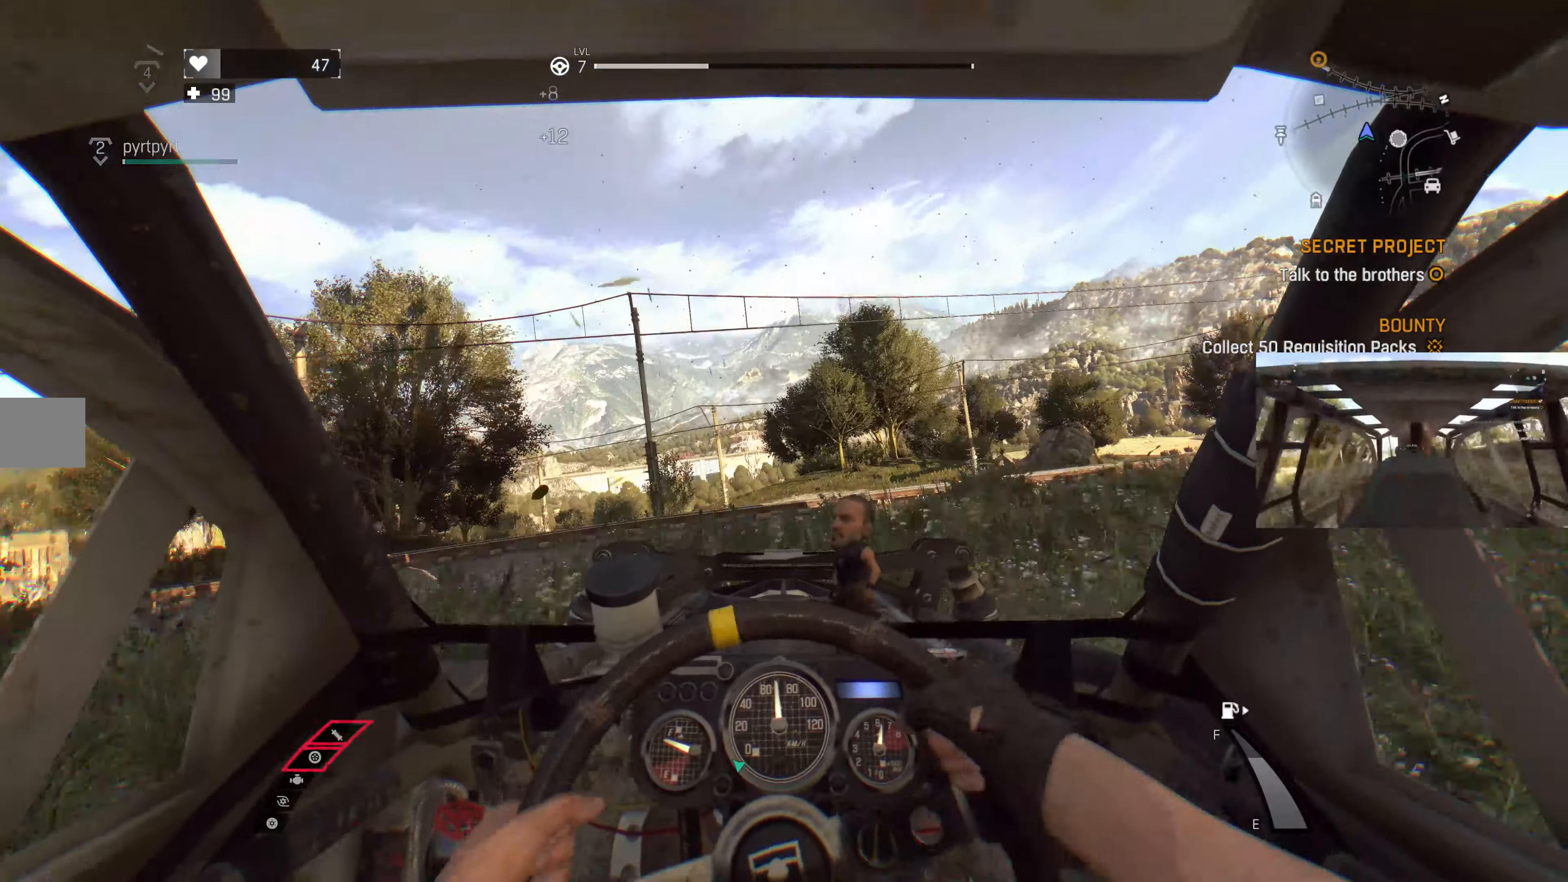
{"buttons": ["R2"], "left_stick": "center", "right_stick": "center", "events": [[266, "left_stick", "left"], [433, "left_stick", "center"]]}
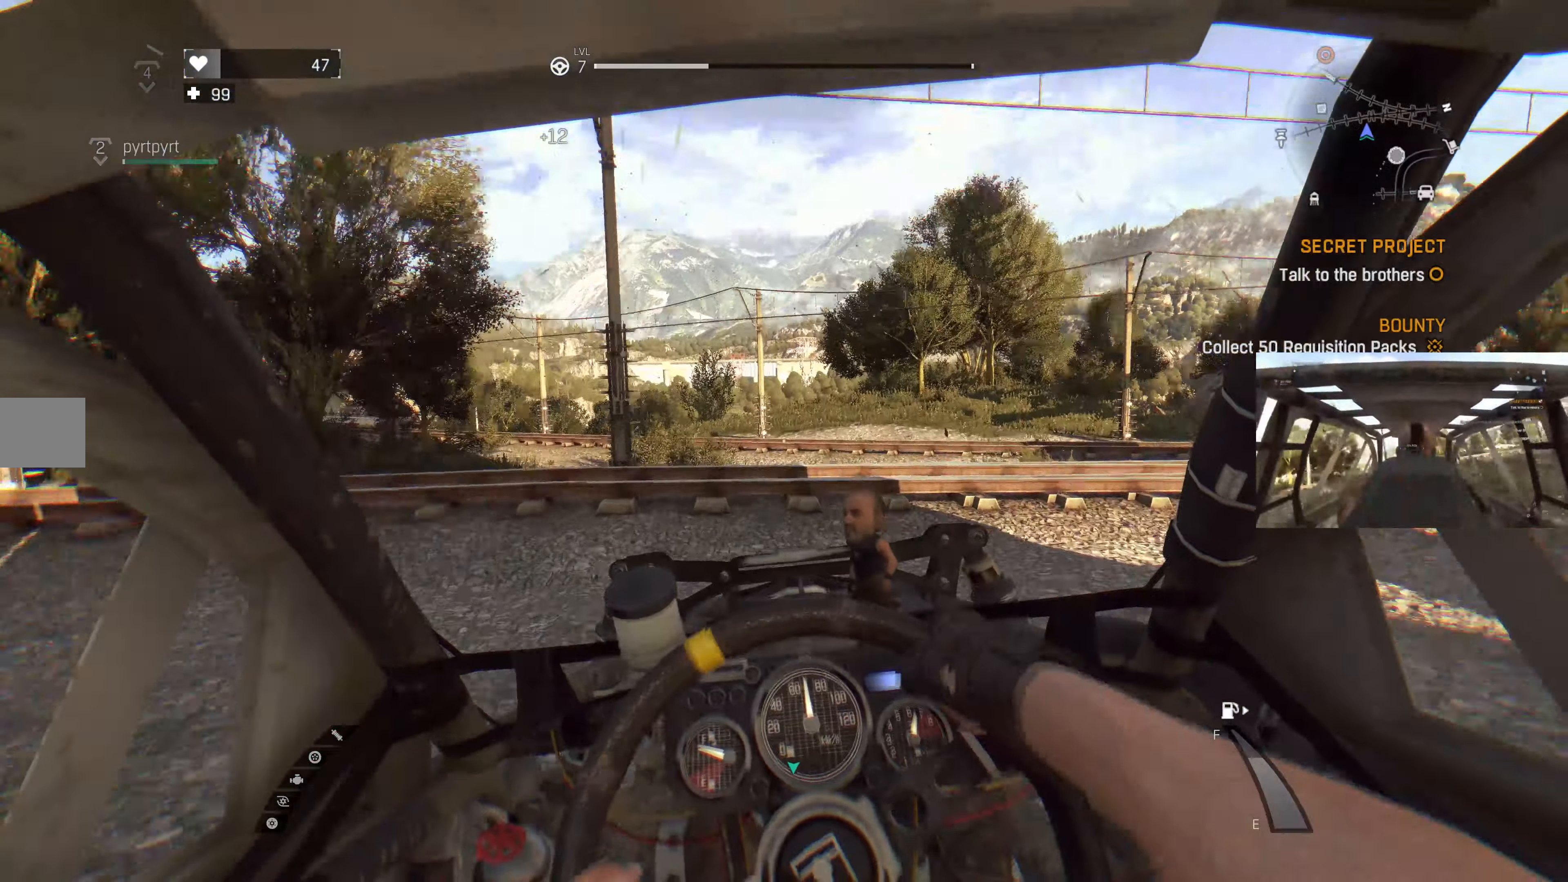
{"buttons": ["R2"], "left_stick": "center", "right_stick": "center", "events": [[166, "left_stick", "left"], [300, "left_stick", "center"]]}
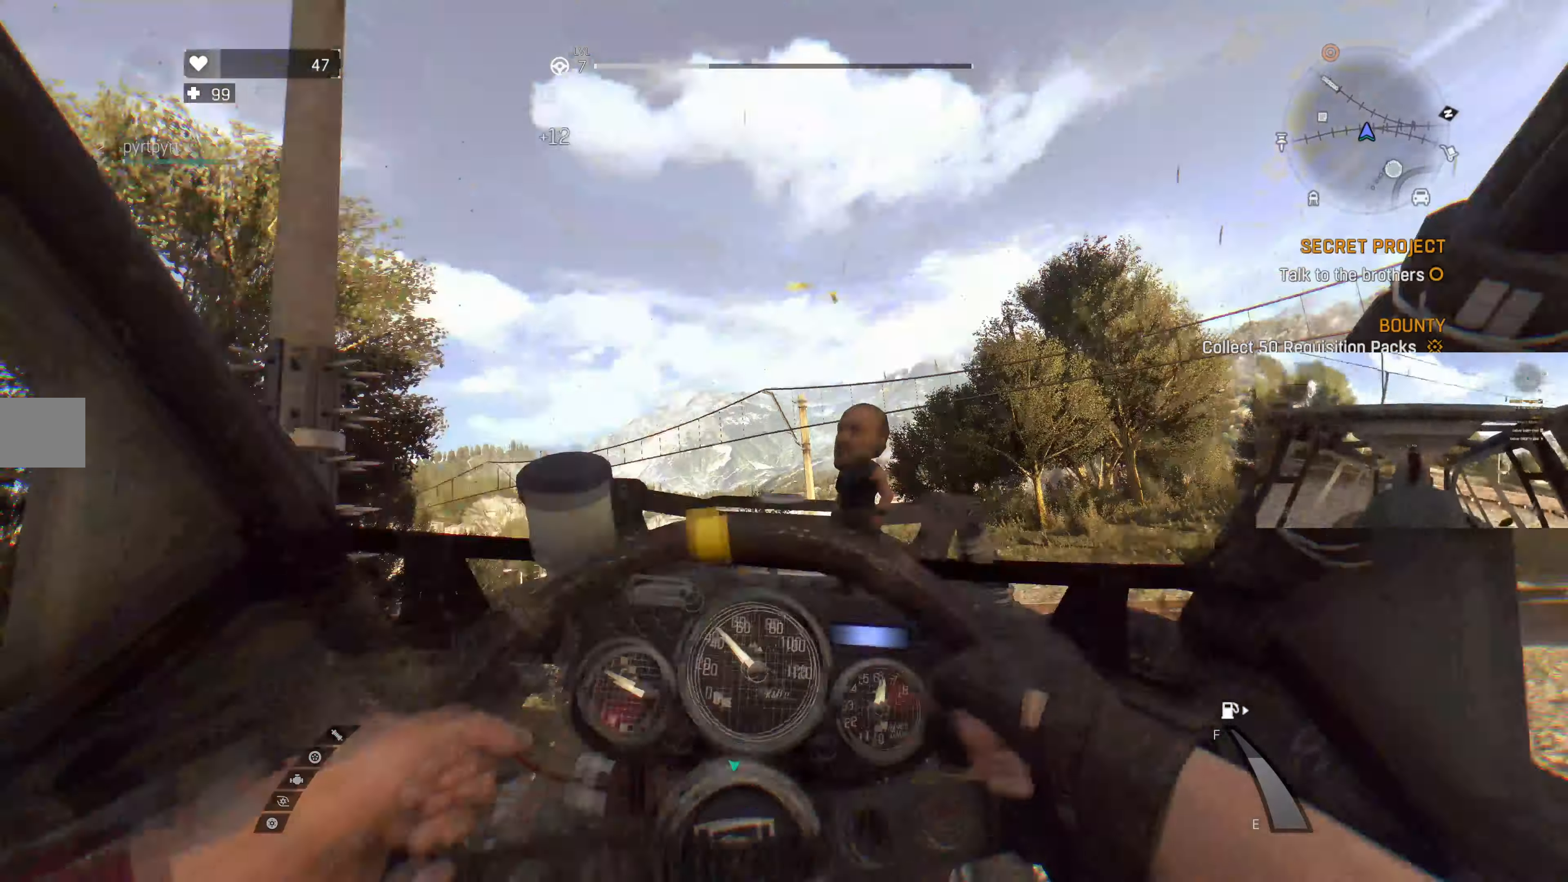
{"buttons": [], "left_stick": "center", "right_stick": "center", "events": [[33, "left_stick", "left"], [300, "left_stick", "center"], [466, "R2", "up"]]}
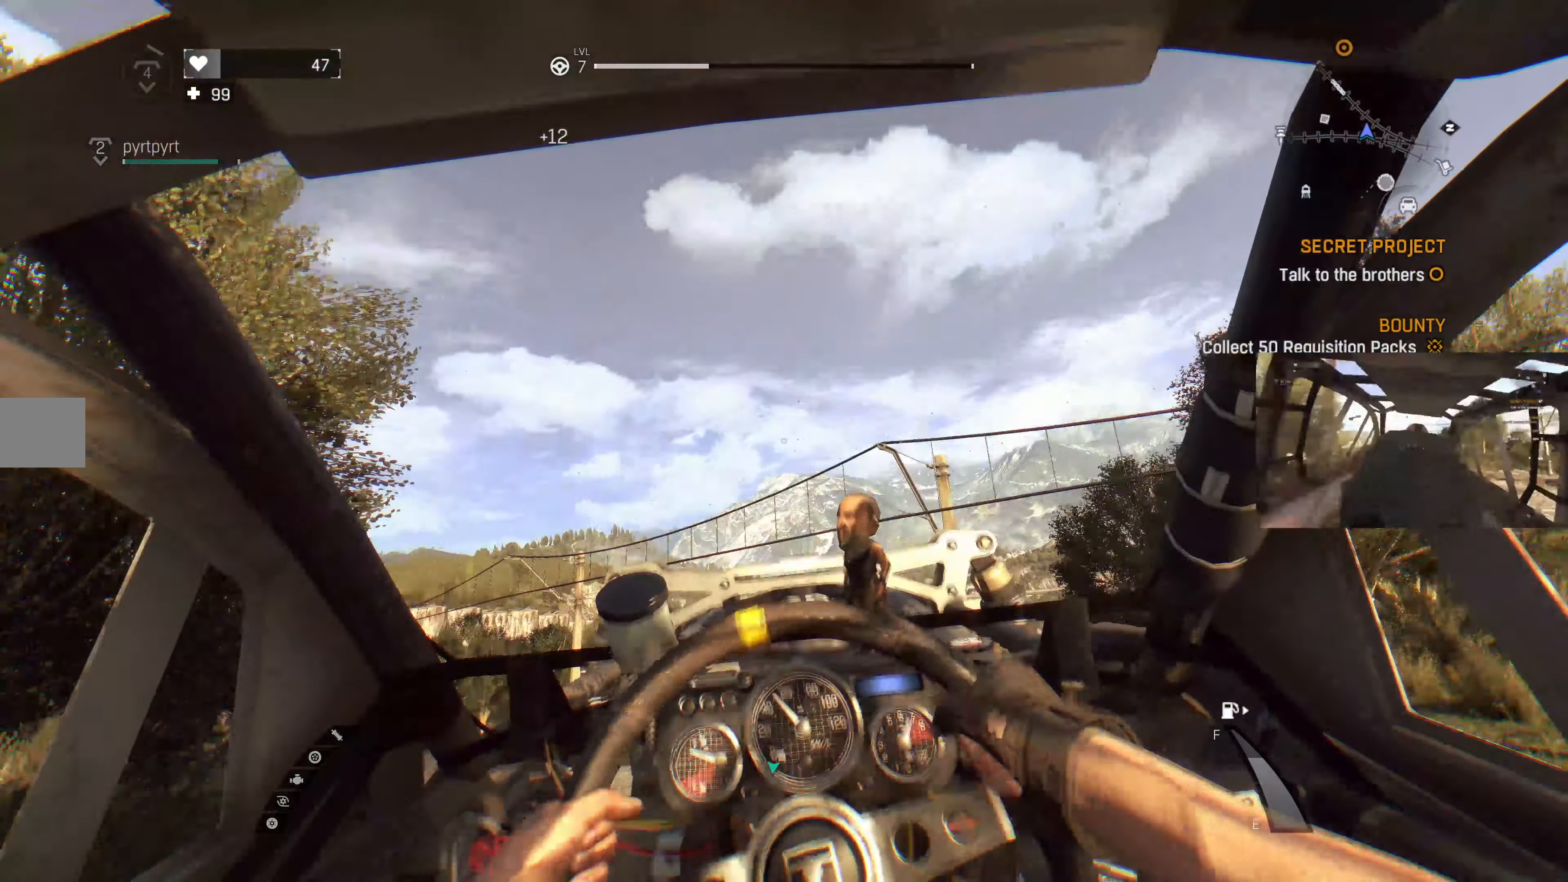
{"buttons": ["L2"], "left_stick": "center", "right_stick": "center", "events": [[433, "L2", "down"]]}
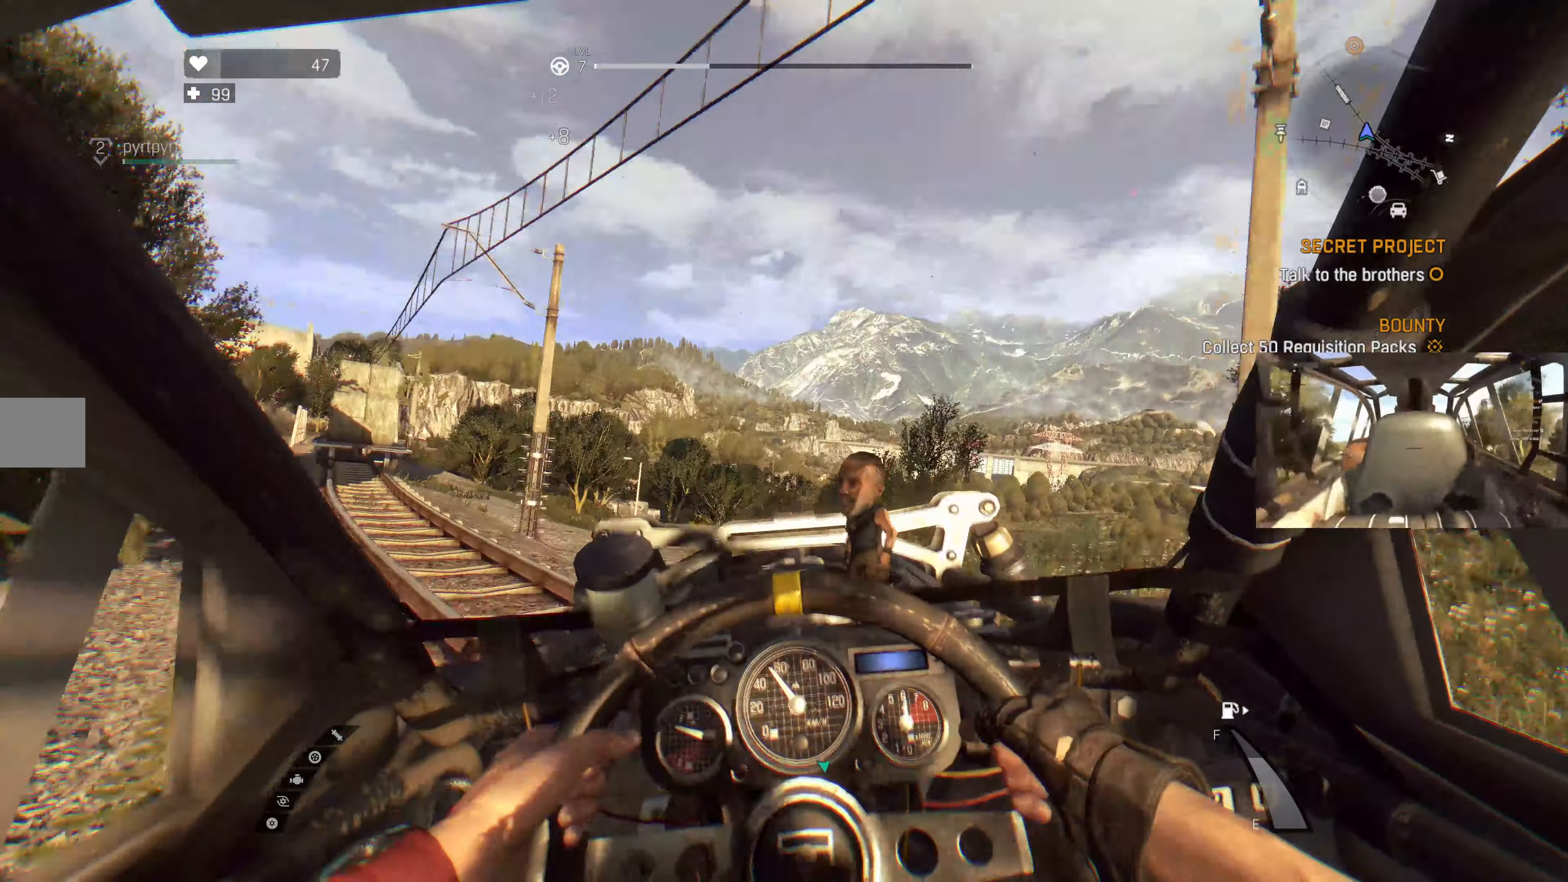
{"buttons": ["L2"], "left_stick": "center", "right_stick": "center", "events": []}
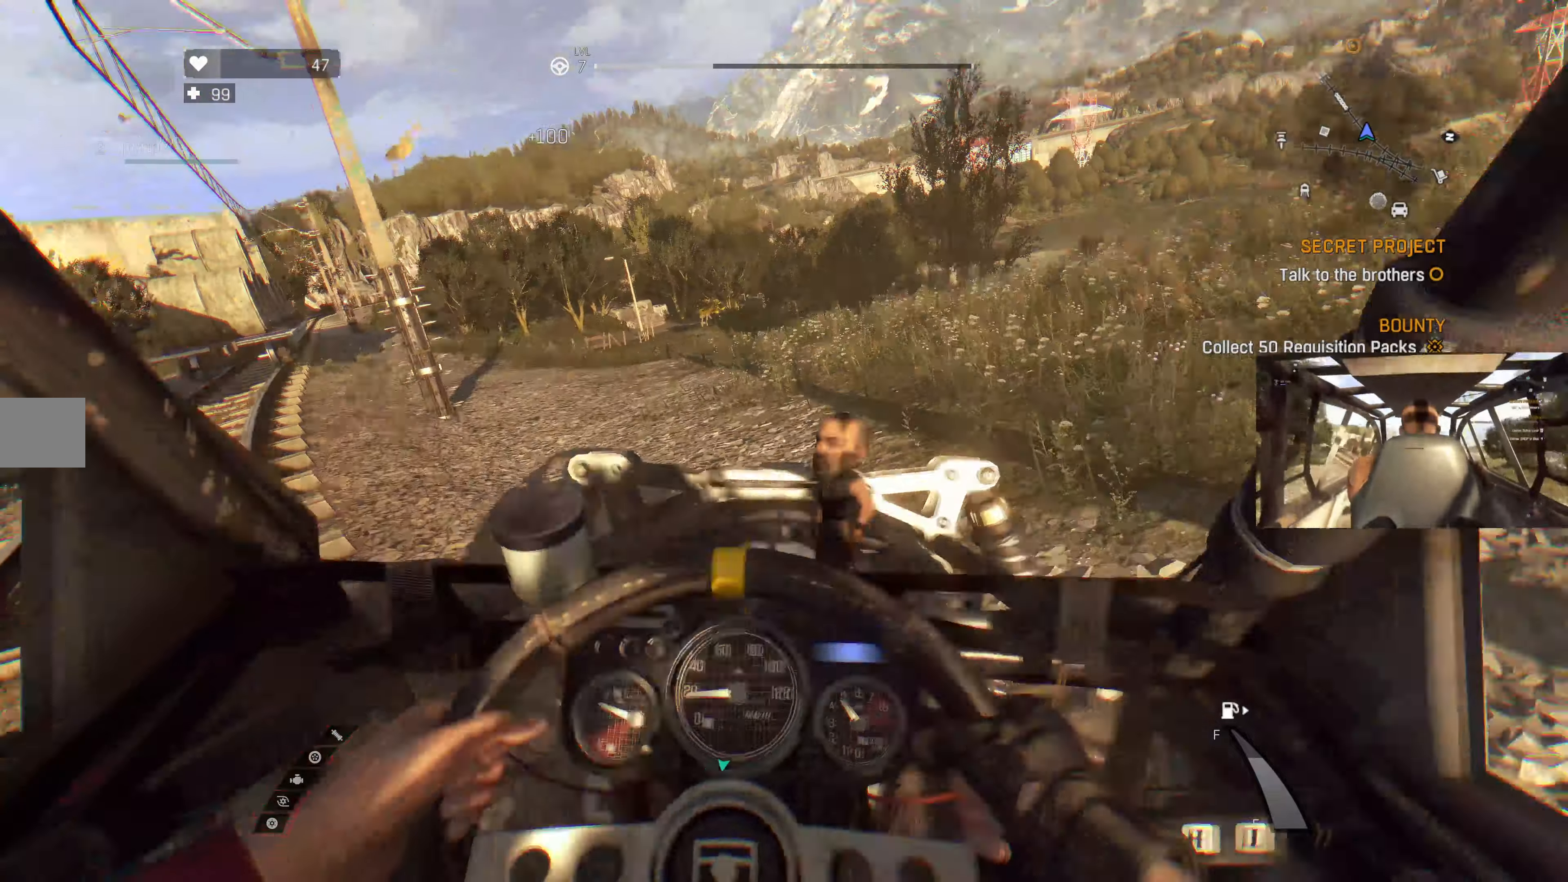
{"buttons": ["L2"], "left_stick": "center", "right_stick": "center"}
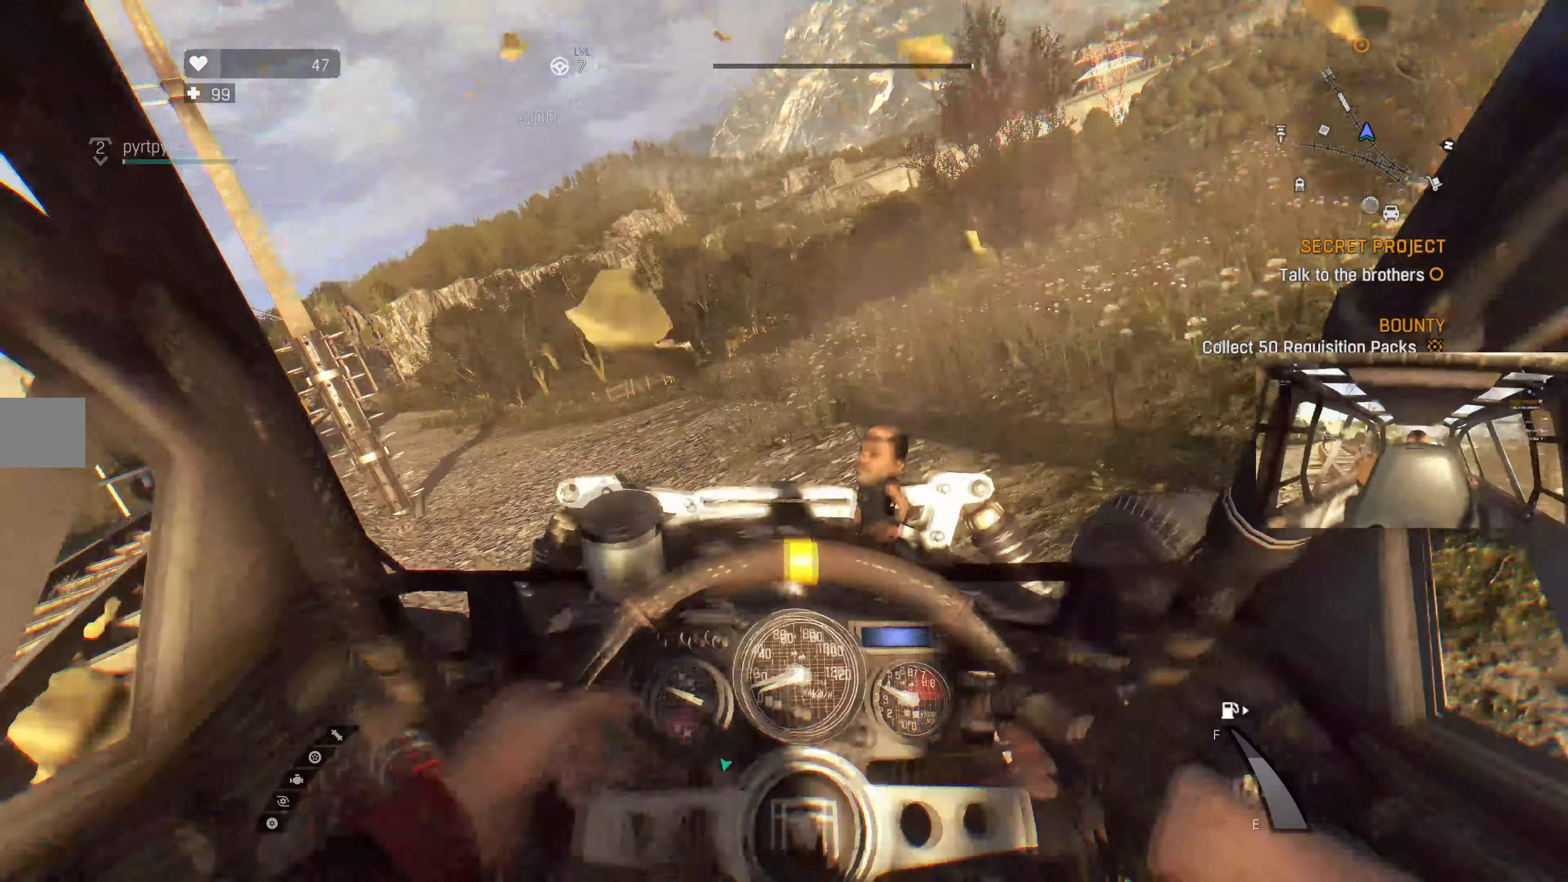
{"buttons": ["R2"], "left_stick": "right", "right_stick": "center", "events": [[34, "L2", "up"], [367, "left_stick", "right"], [400, "R2", "down"]]}
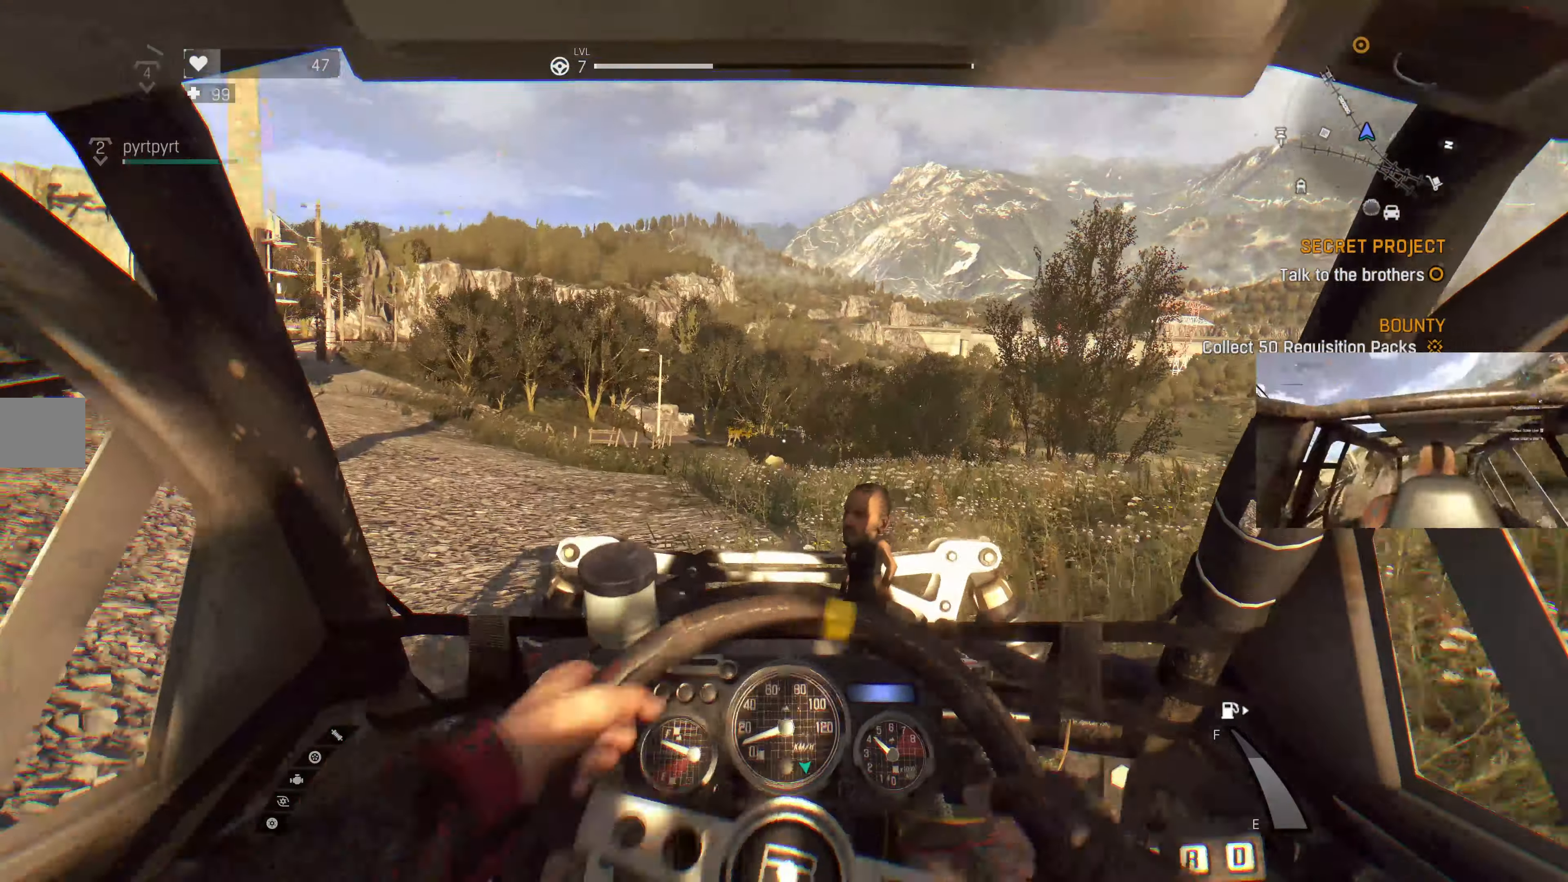
{"buttons": ["R2"], "left_stick": "right", "right_stick": "center", "events": []}
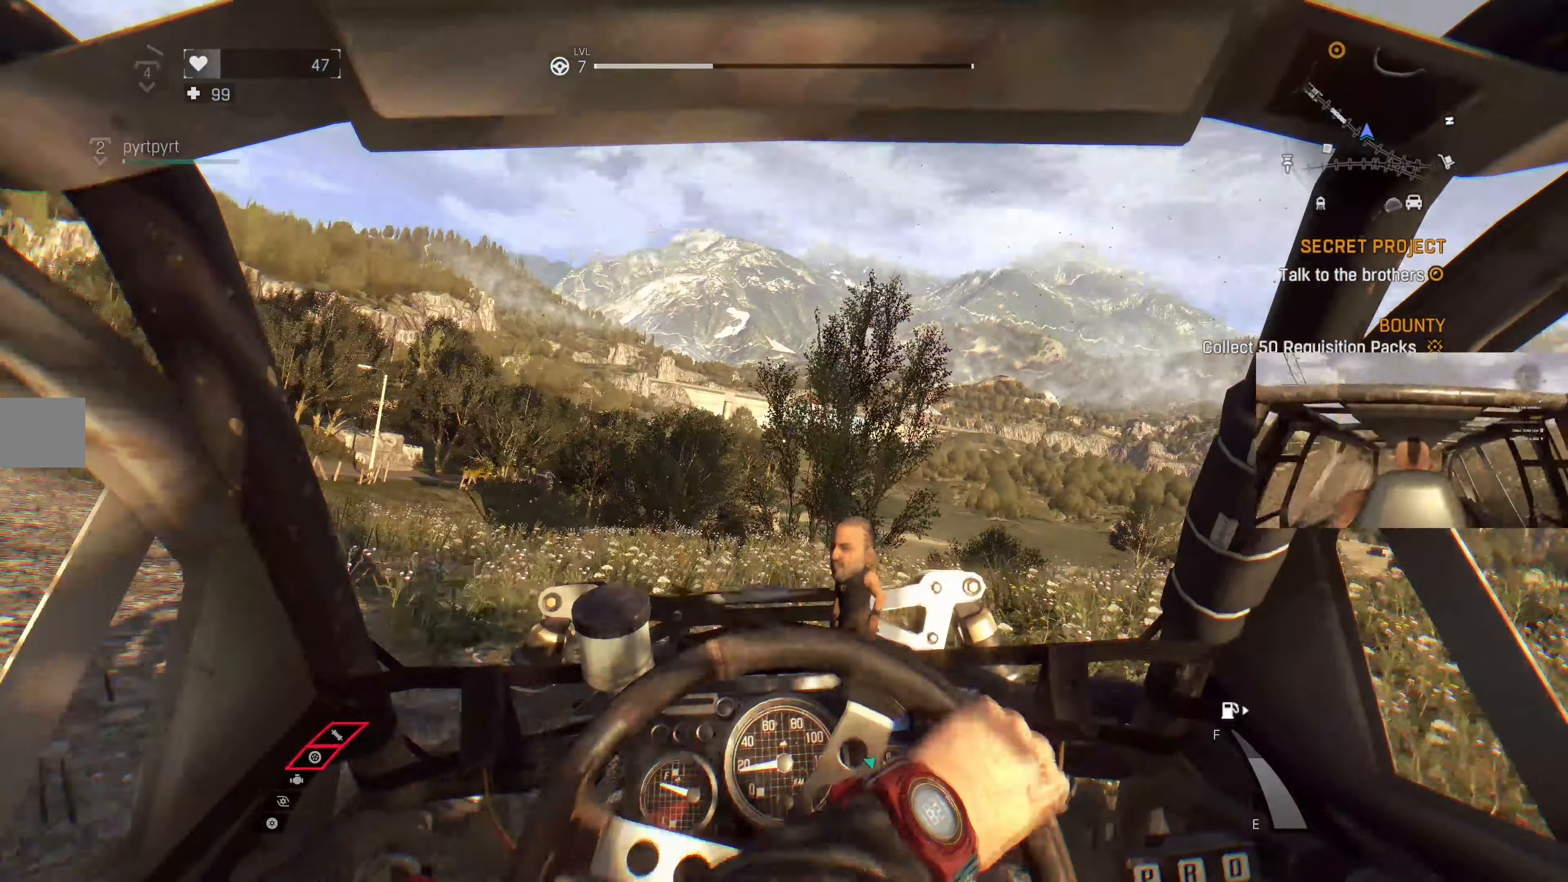
{"buttons": [], "left_stick": "right", "right_stick": "center", "events": [[334, "R2", "up"]]}
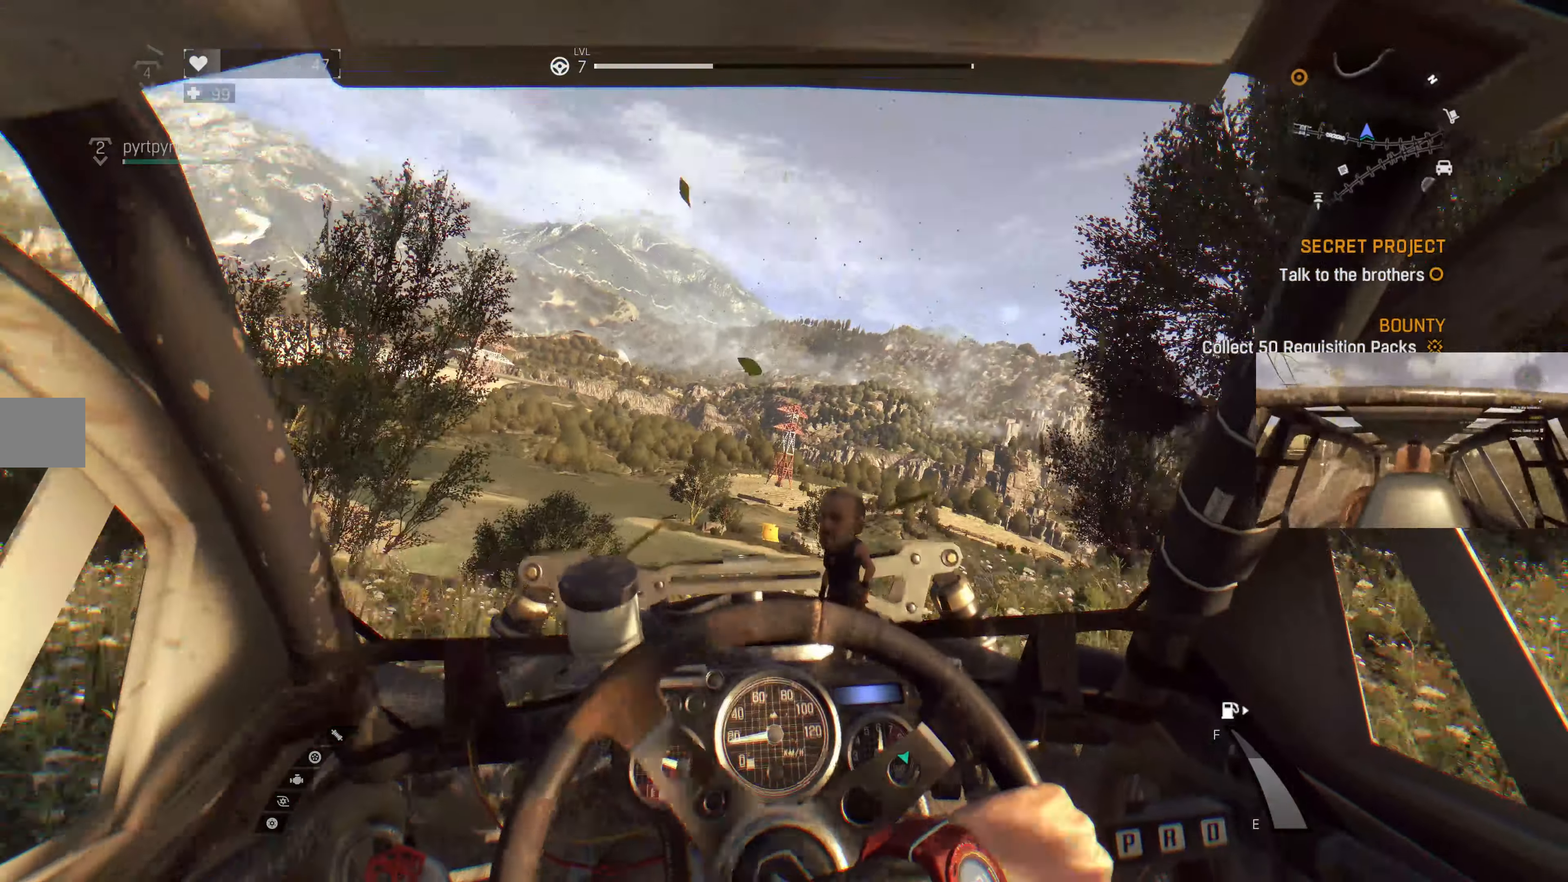
{"buttons": [], "left_stick": "center", "right_stick": "center", "events": [[234, "left_stick", "center"]]}
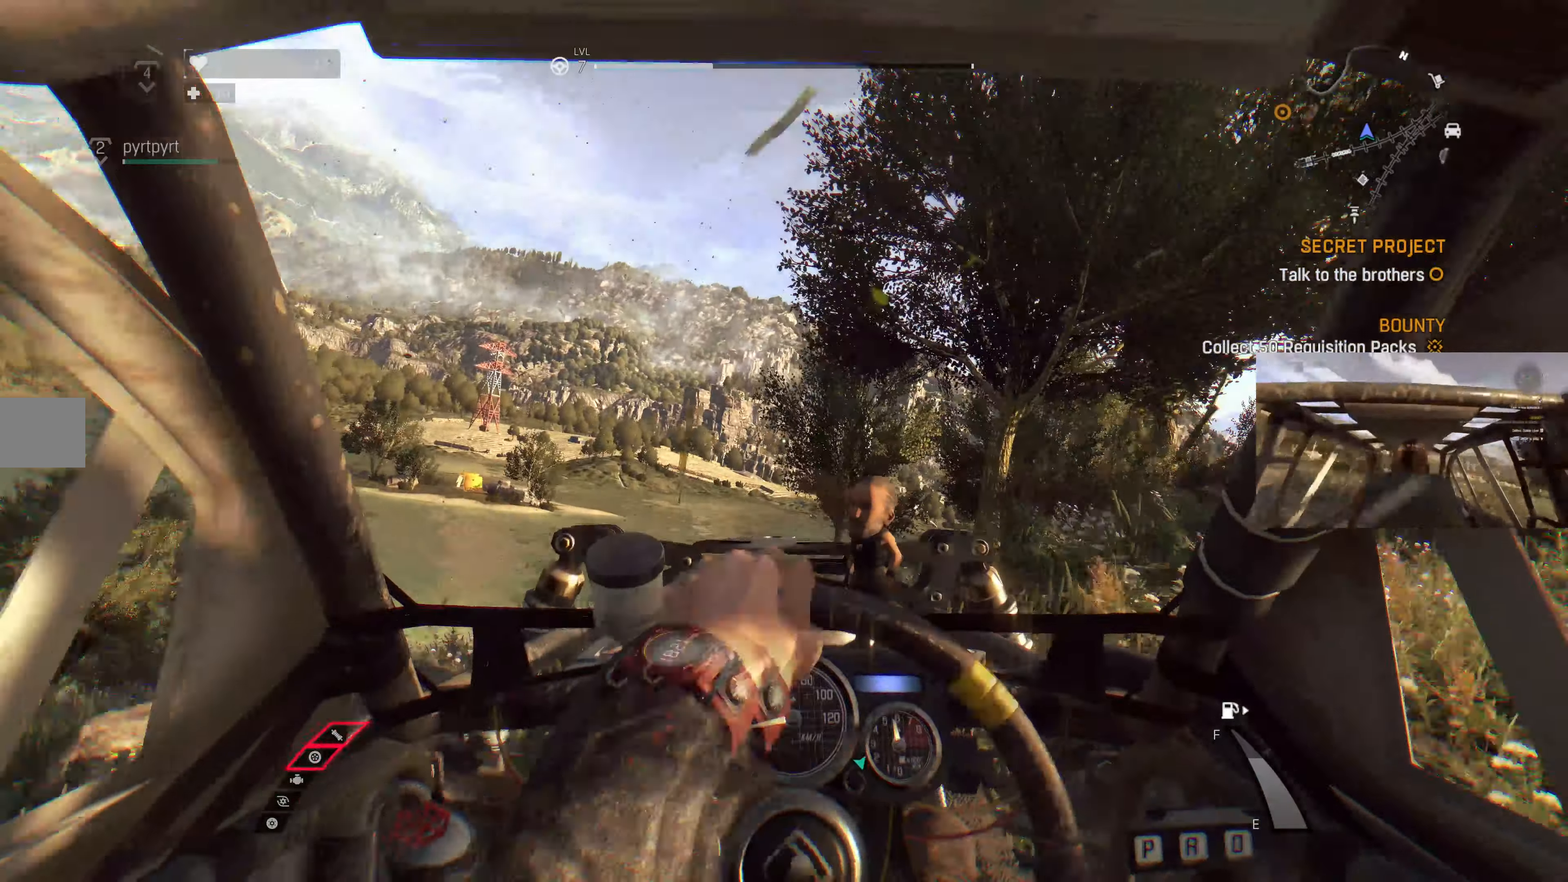
{"buttons": [], "left_stick": "center", "right_stick": "center", "events": [[134, "R2", "down"], [467, "R2", "up"]]}
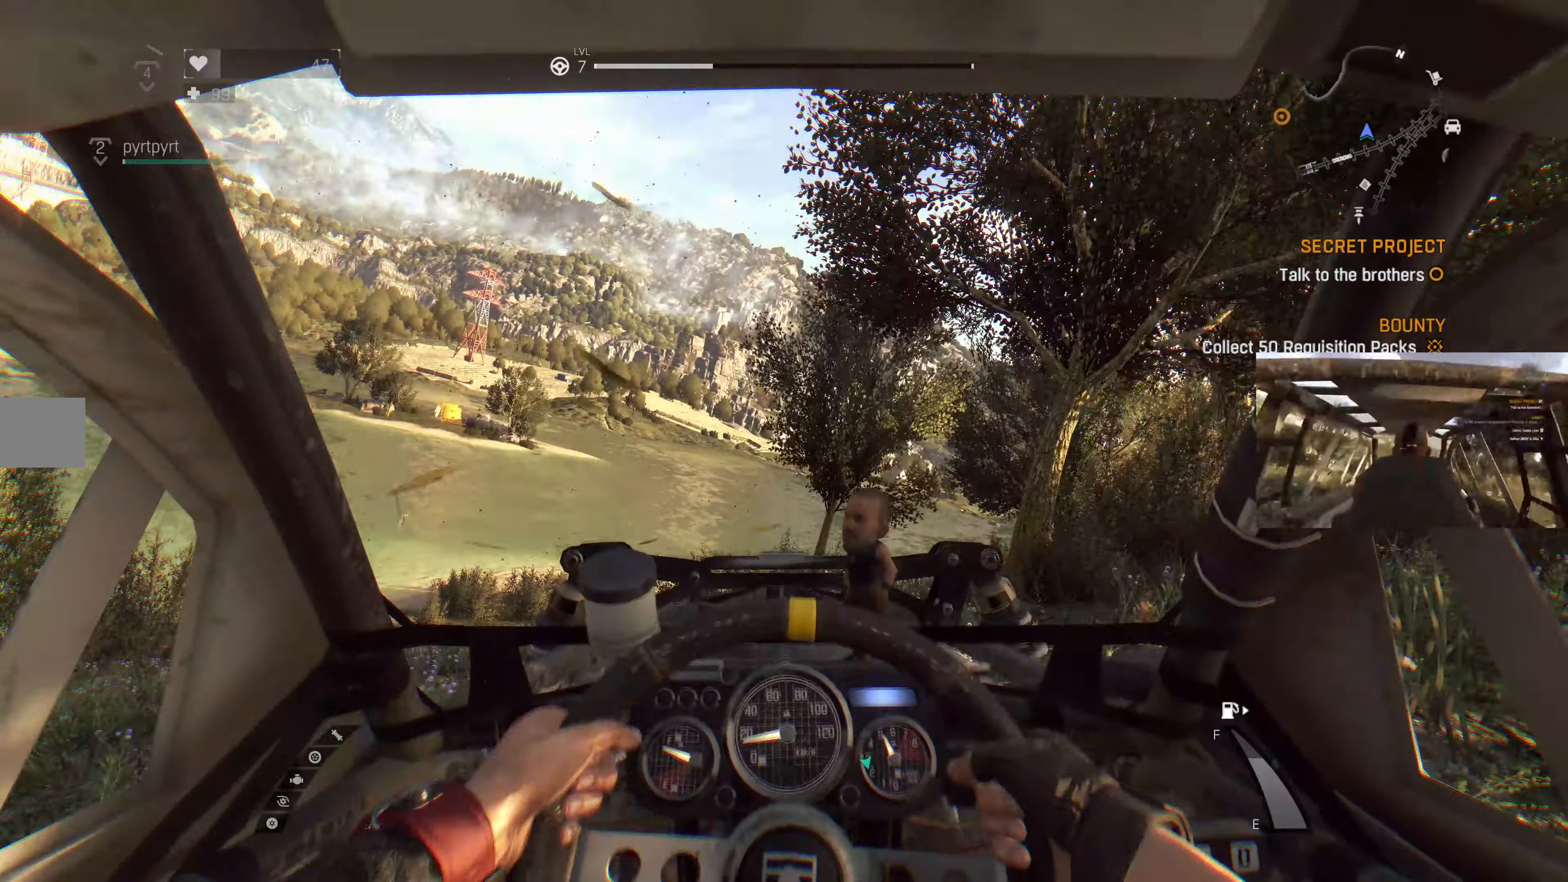
{"buttons": ["L2"], "left_stick": "center", "right_stick": "center", "events": [[100, "L2", "down"]]}
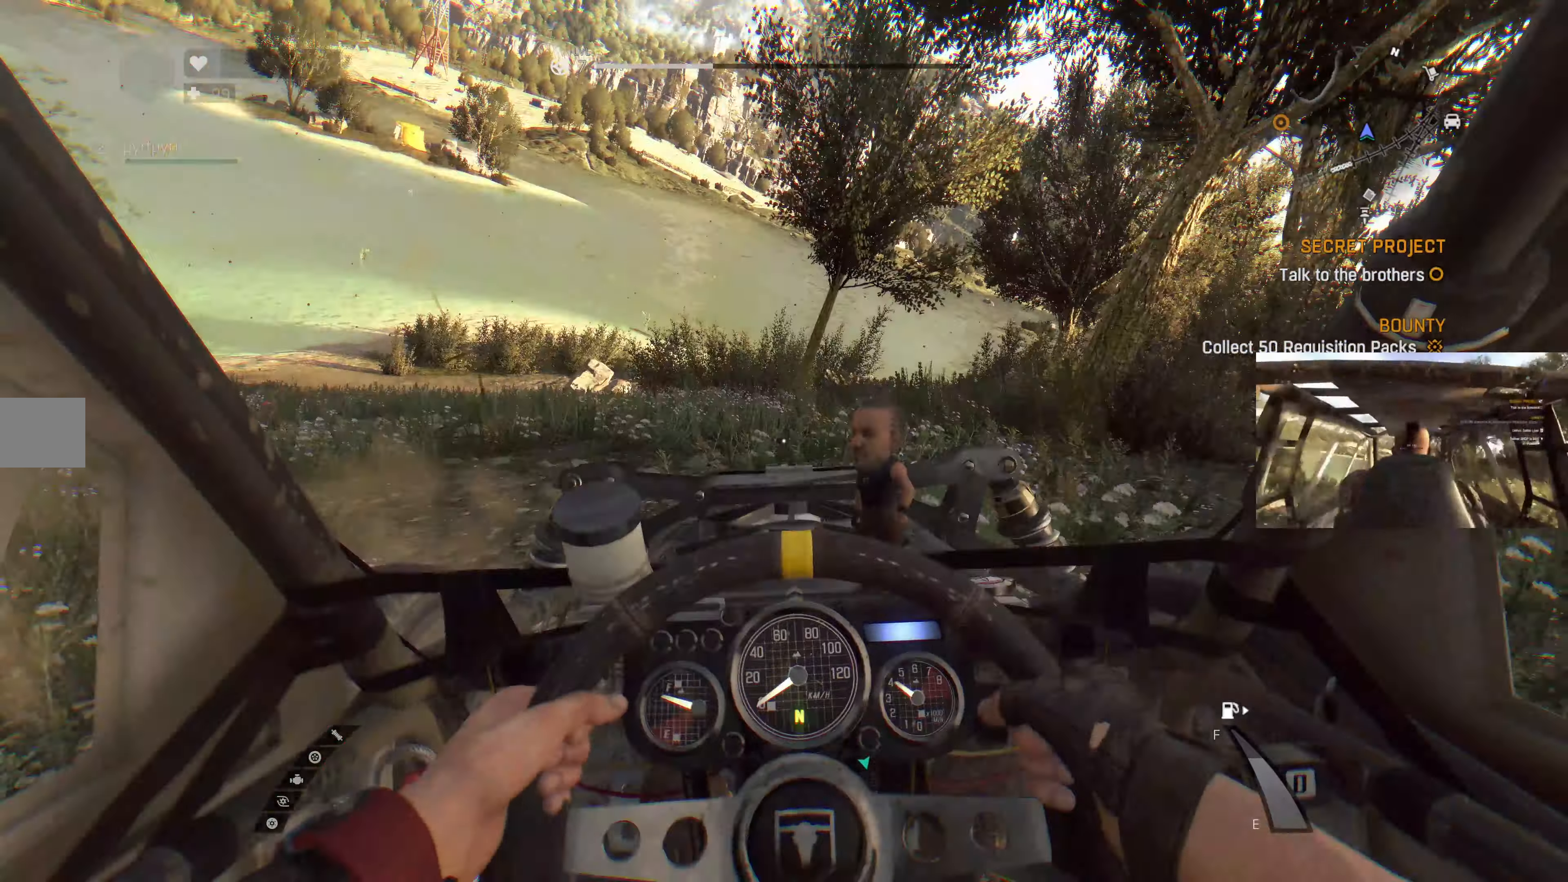
{"buttons": ["L2"], "left_stick": "center", "right_stick": "center", "events": []}
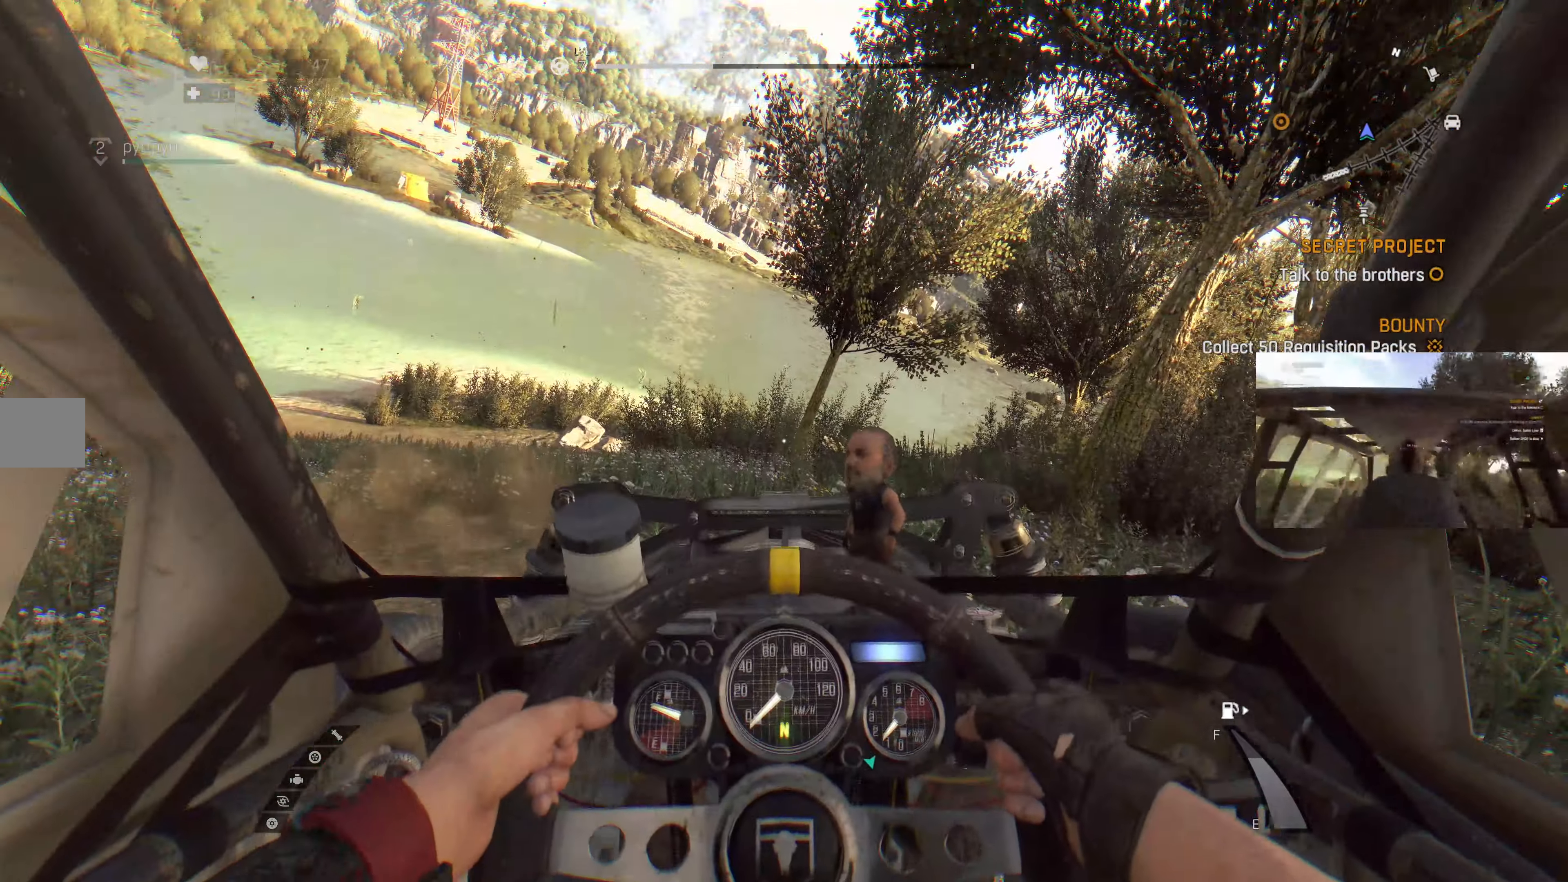
{"buttons": ["L2"], "left_stick": "left", "right_stick": "center", "events": [[234, "left_stick", "left"]]}
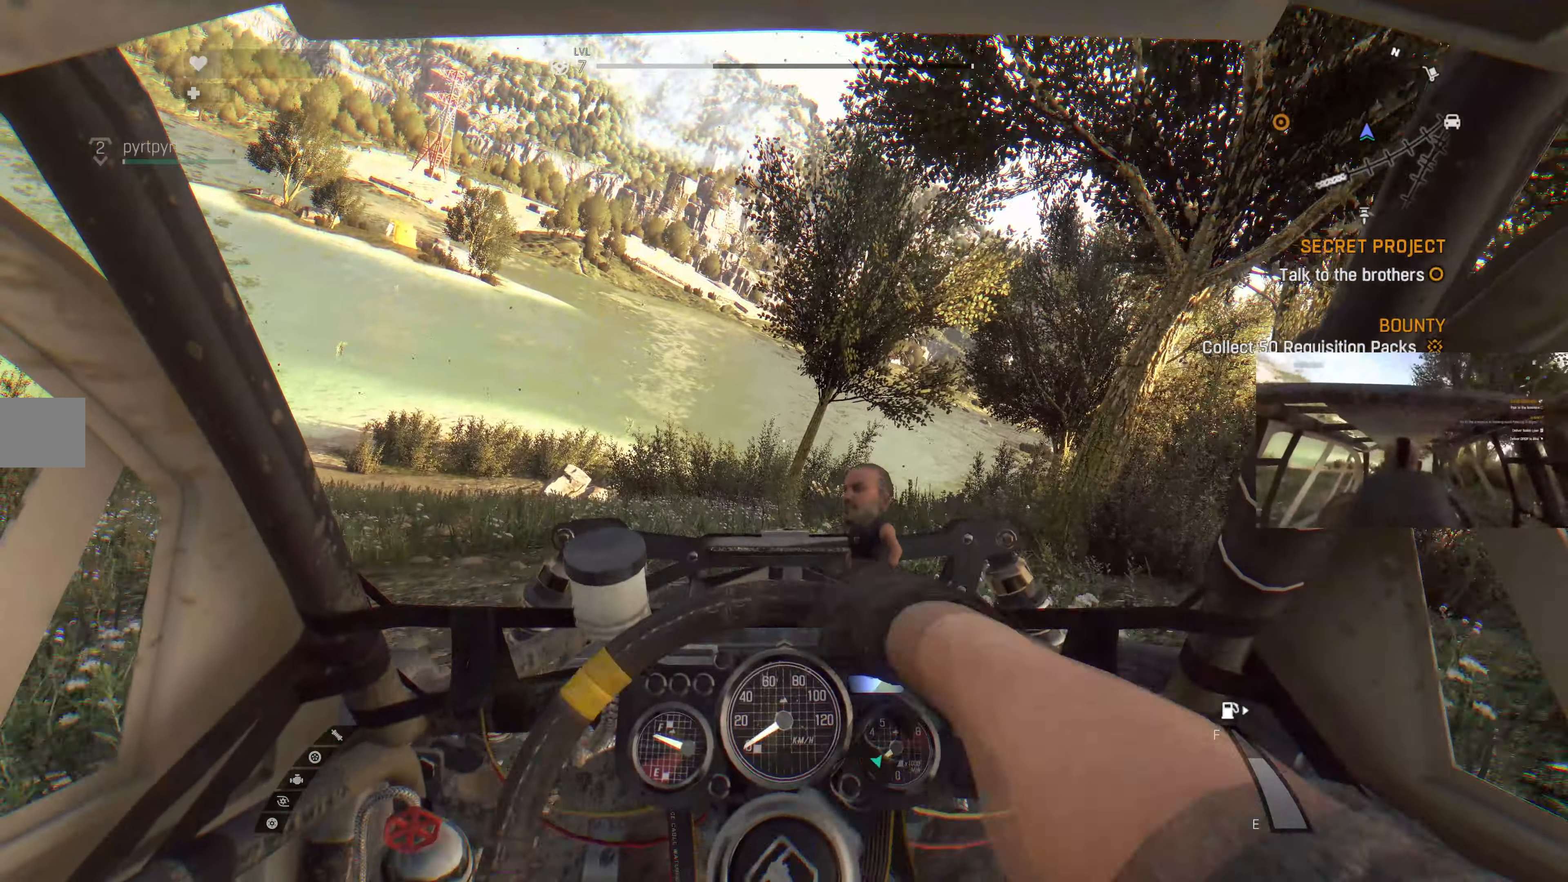
{"buttons": ["L2"], "left_stick": "left", "right_stick": "center", "events": []}
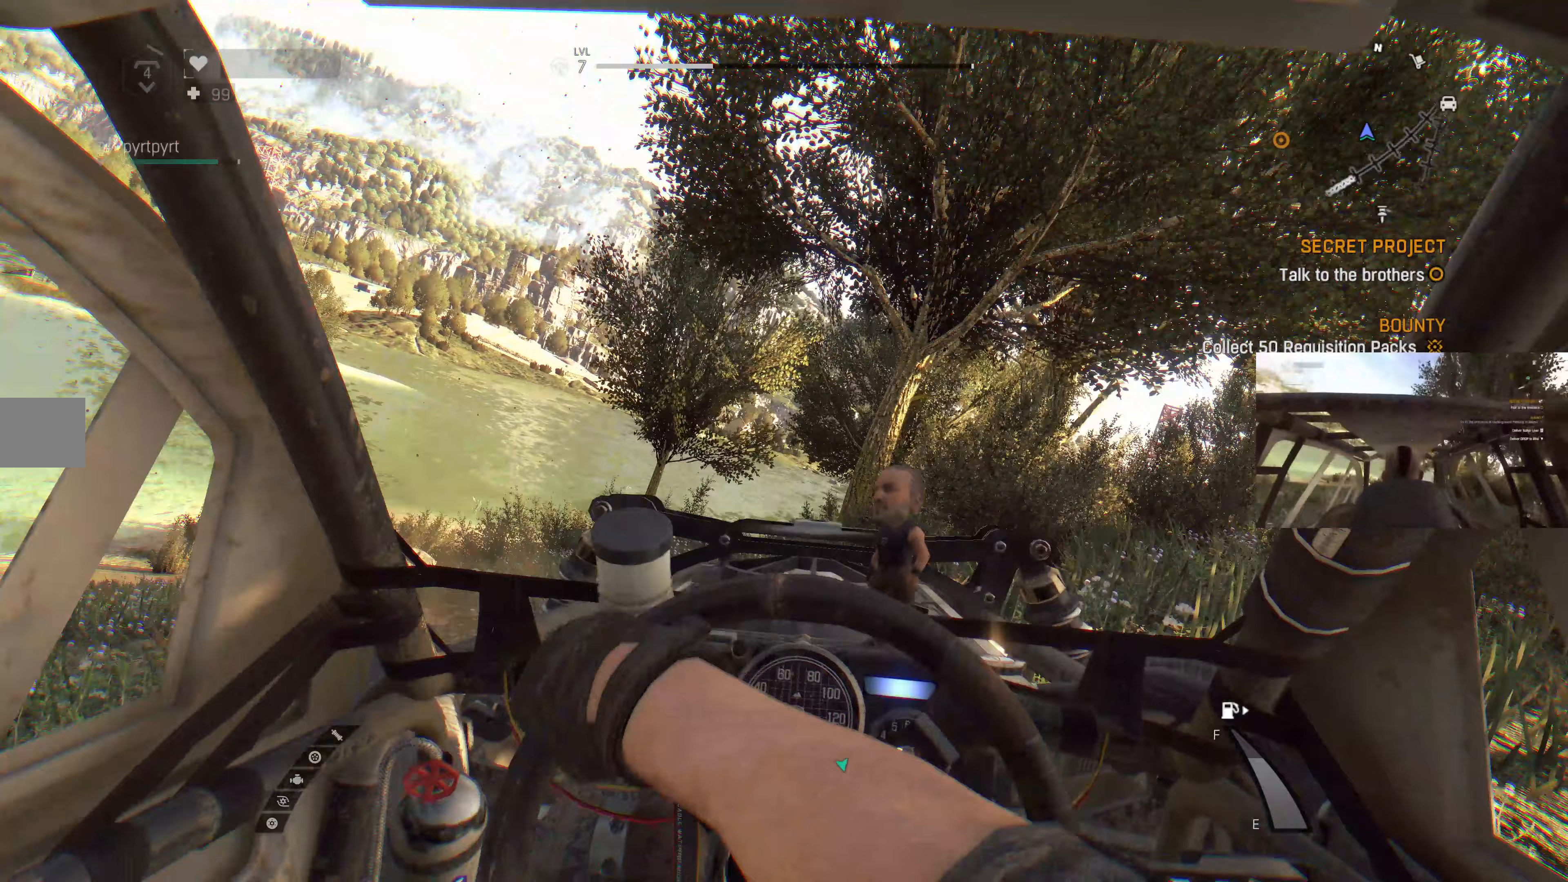
{"buttons": ["R2"], "left_stick": "left", "right_stick": "center", "events": [[200, "L2", "up"], [467, "R2", "down"]]}
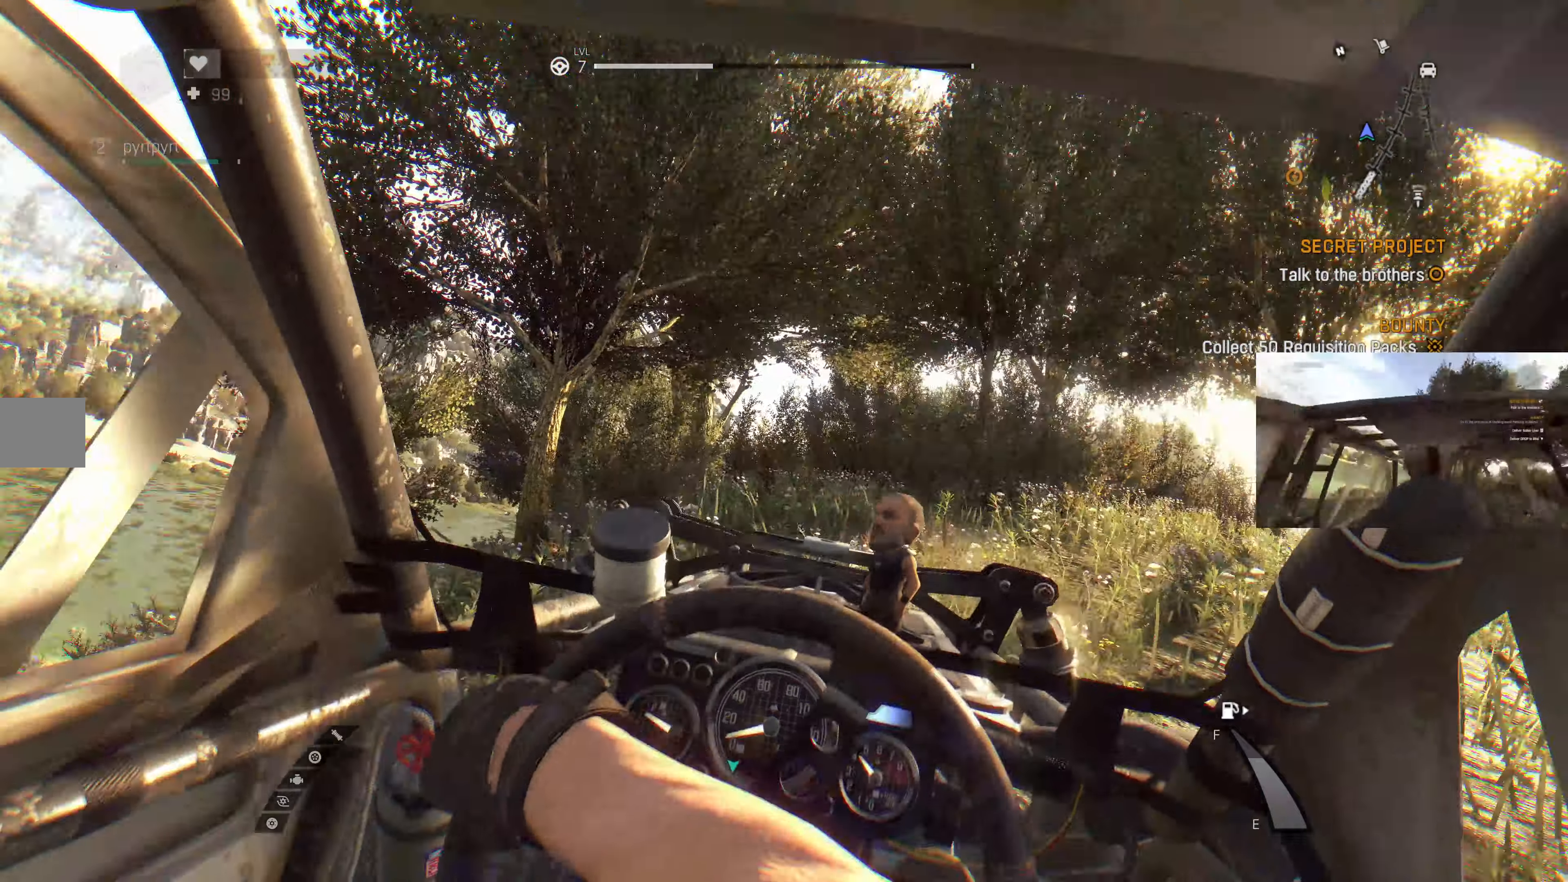
{"buttons": ["R2"], "left_stick": "right", "right_stick": "center", "events": [[100, "left_stick", "right"]]}
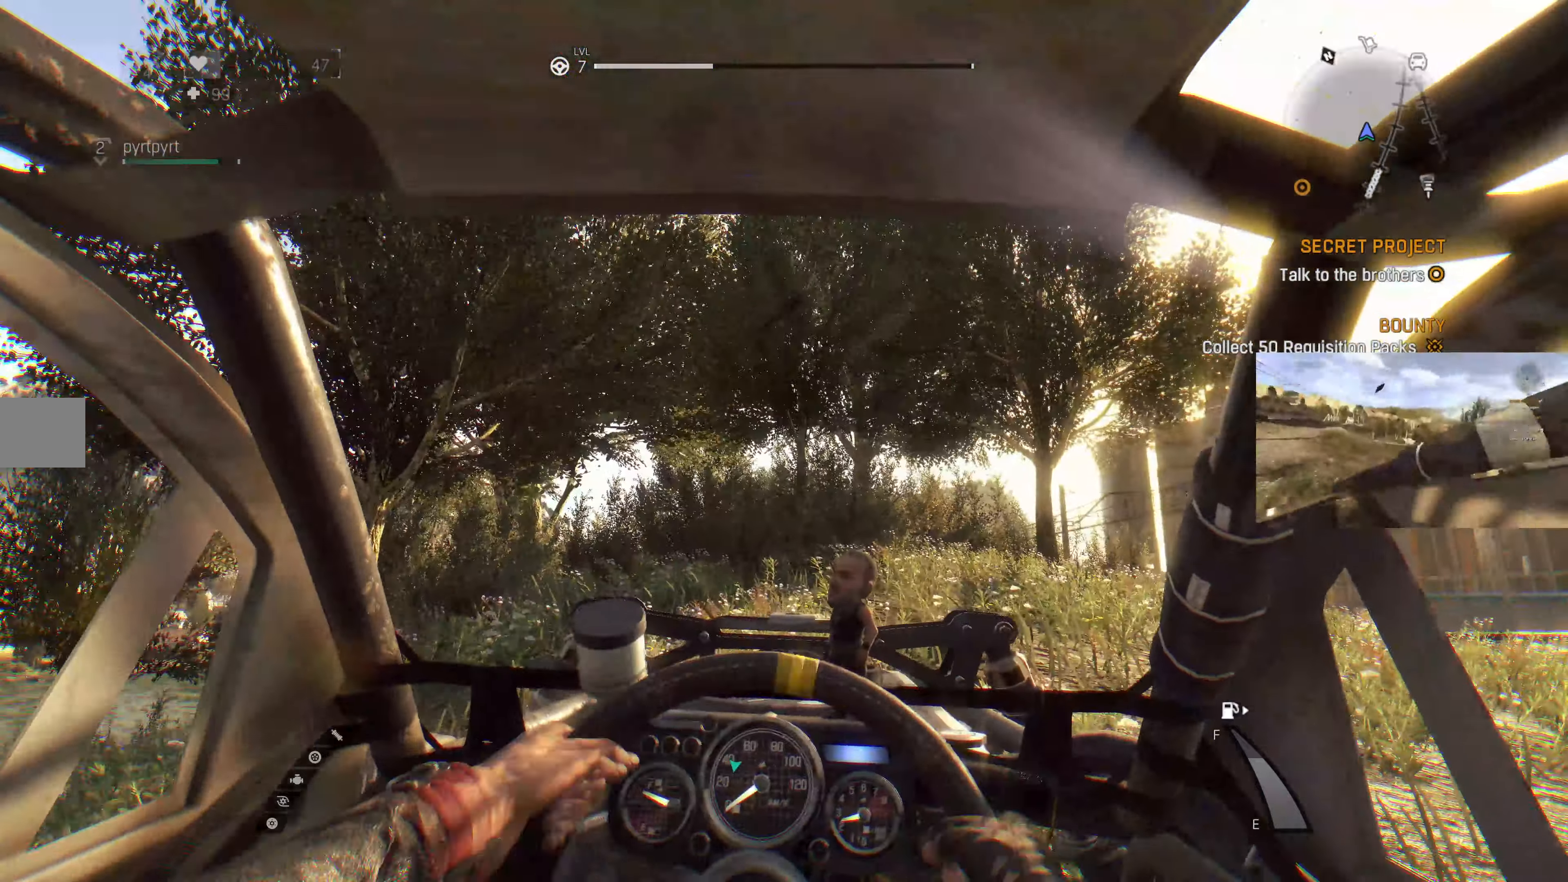
{"buttons": ["R2"], "left_stick": "right", "right_stick": "center", "events": []}
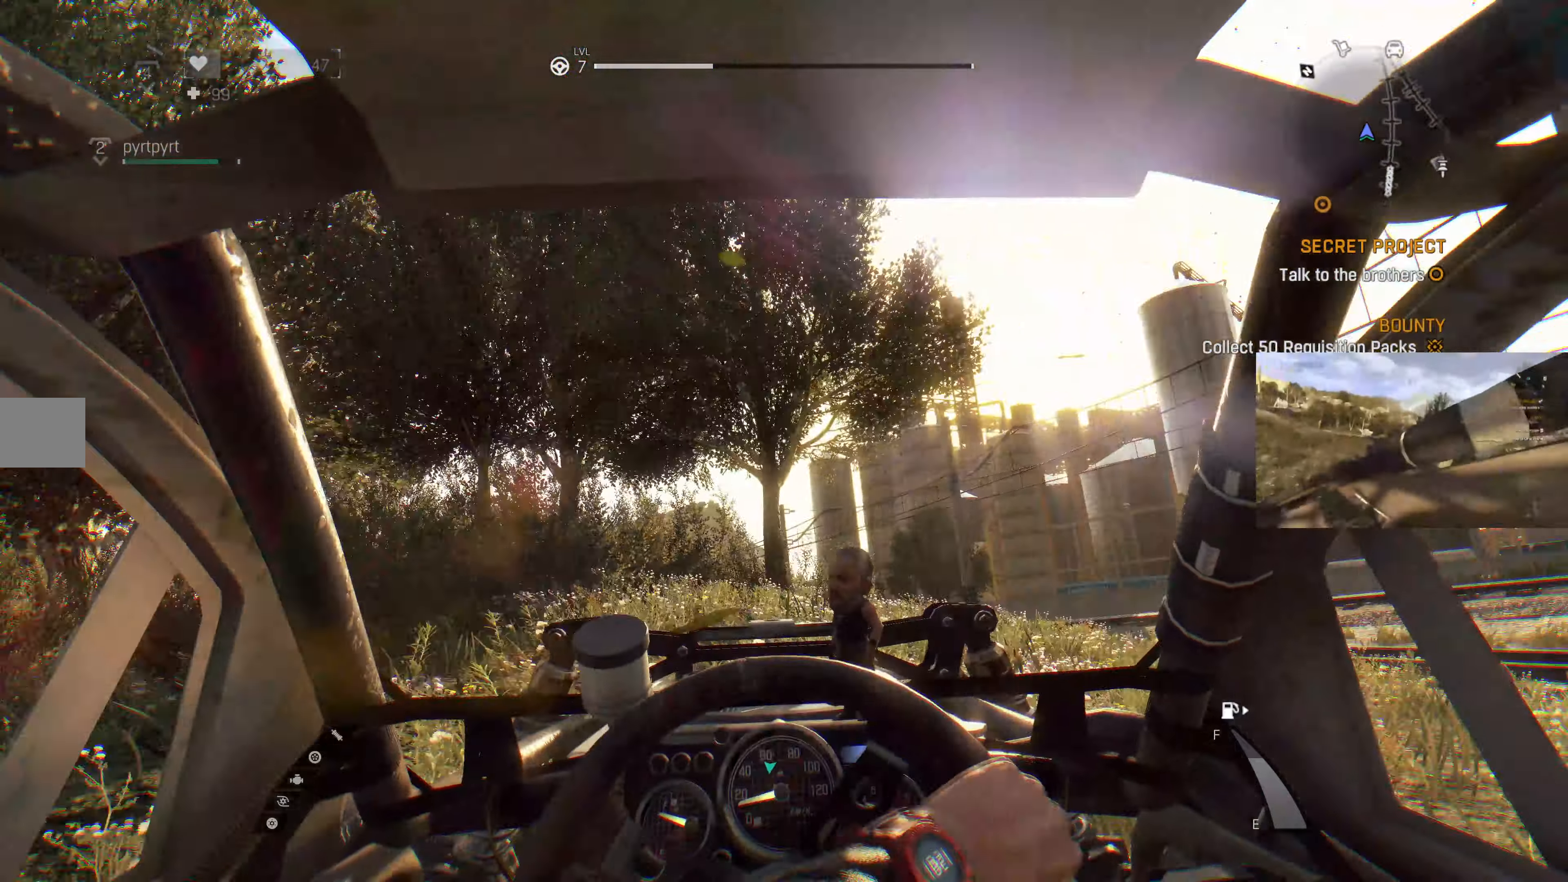
{"buttons": ["R2"], "left_stick": "right", "right_stick": "center", "events": []}
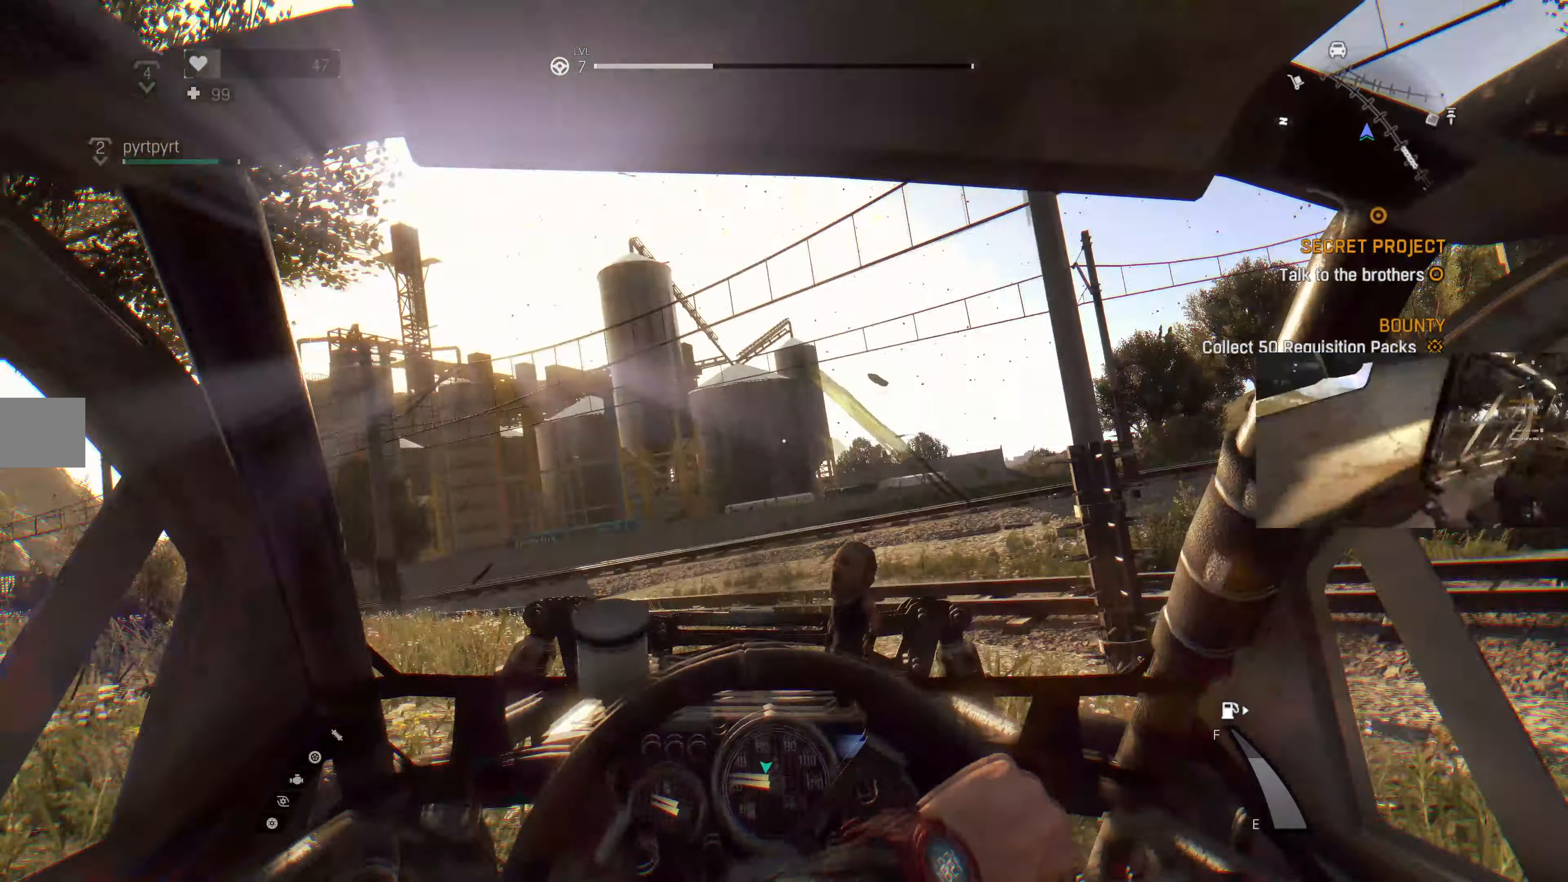
{"buttons": [], "left_stick": "right", "right_stick": "center", "events": [[67, "R2", "up"]]}
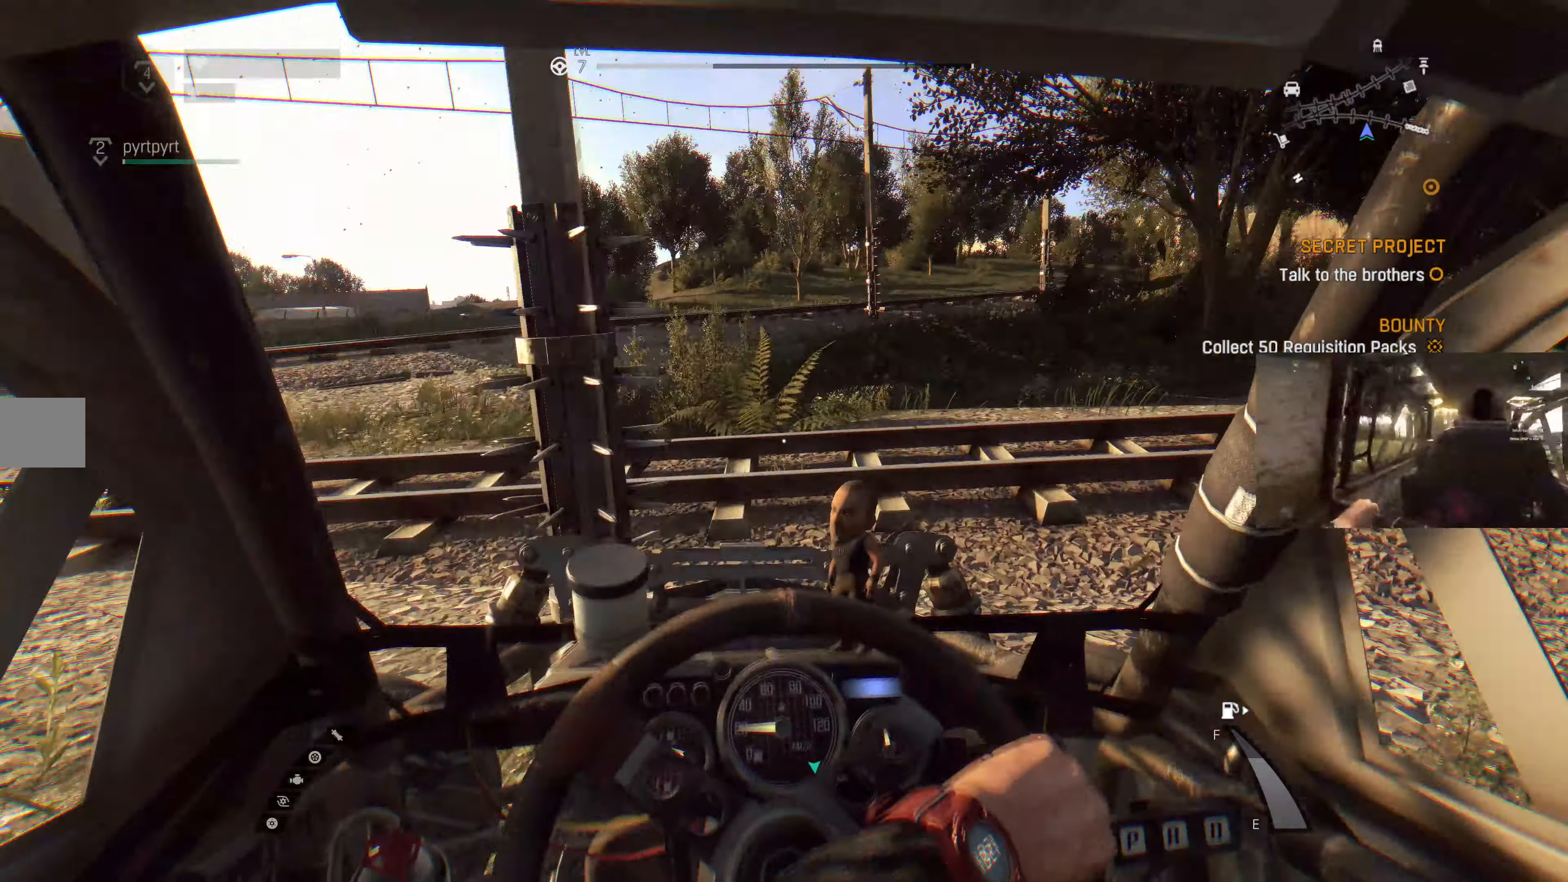
{"buttons": [], "left_stick": "right", "right_stick": "center", "events": [[100, "R2", "down"], [333, "R2", "up"]]}